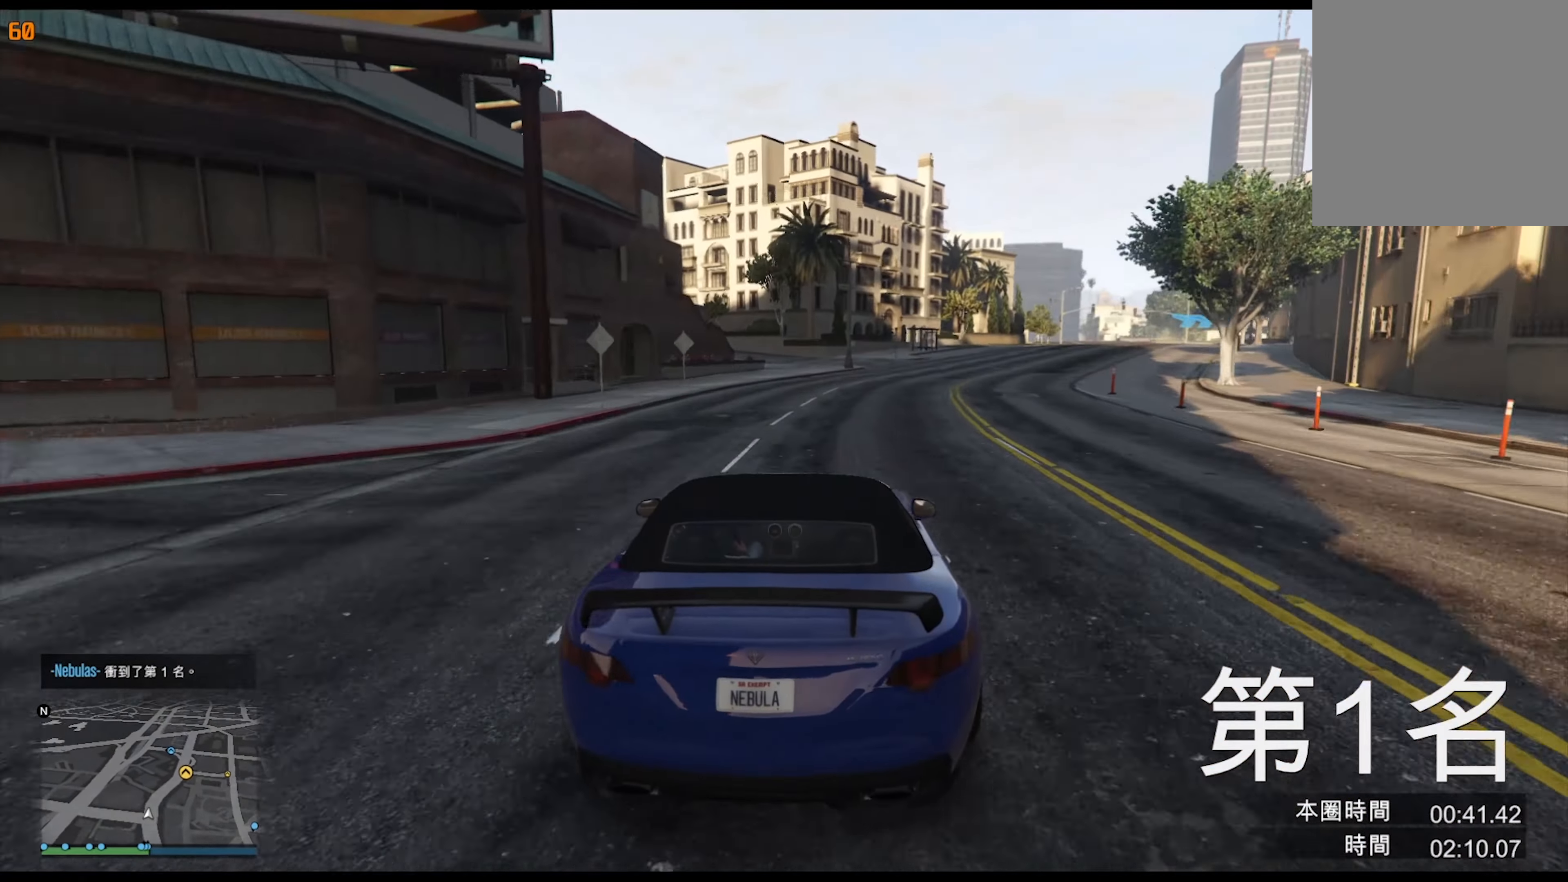
Gameplay with a controller (Xbox layout); each line is a JSON object with the inputs held at the frame after it. "events" lists button and stick changes between this image and that frame as [ms after this image, input, new state], when the widget could be followed in between. Not read: HOME L3 R2 R3.
{"buttons": [], "left_stick": "center", "right_stick": "center", "events": [[16, "left_stick", "center"], [183, "left_stick", "right"], [266, "left_stick", "center"], [366, "left_stick", "right"], [483, "left_stick", "center"]]}
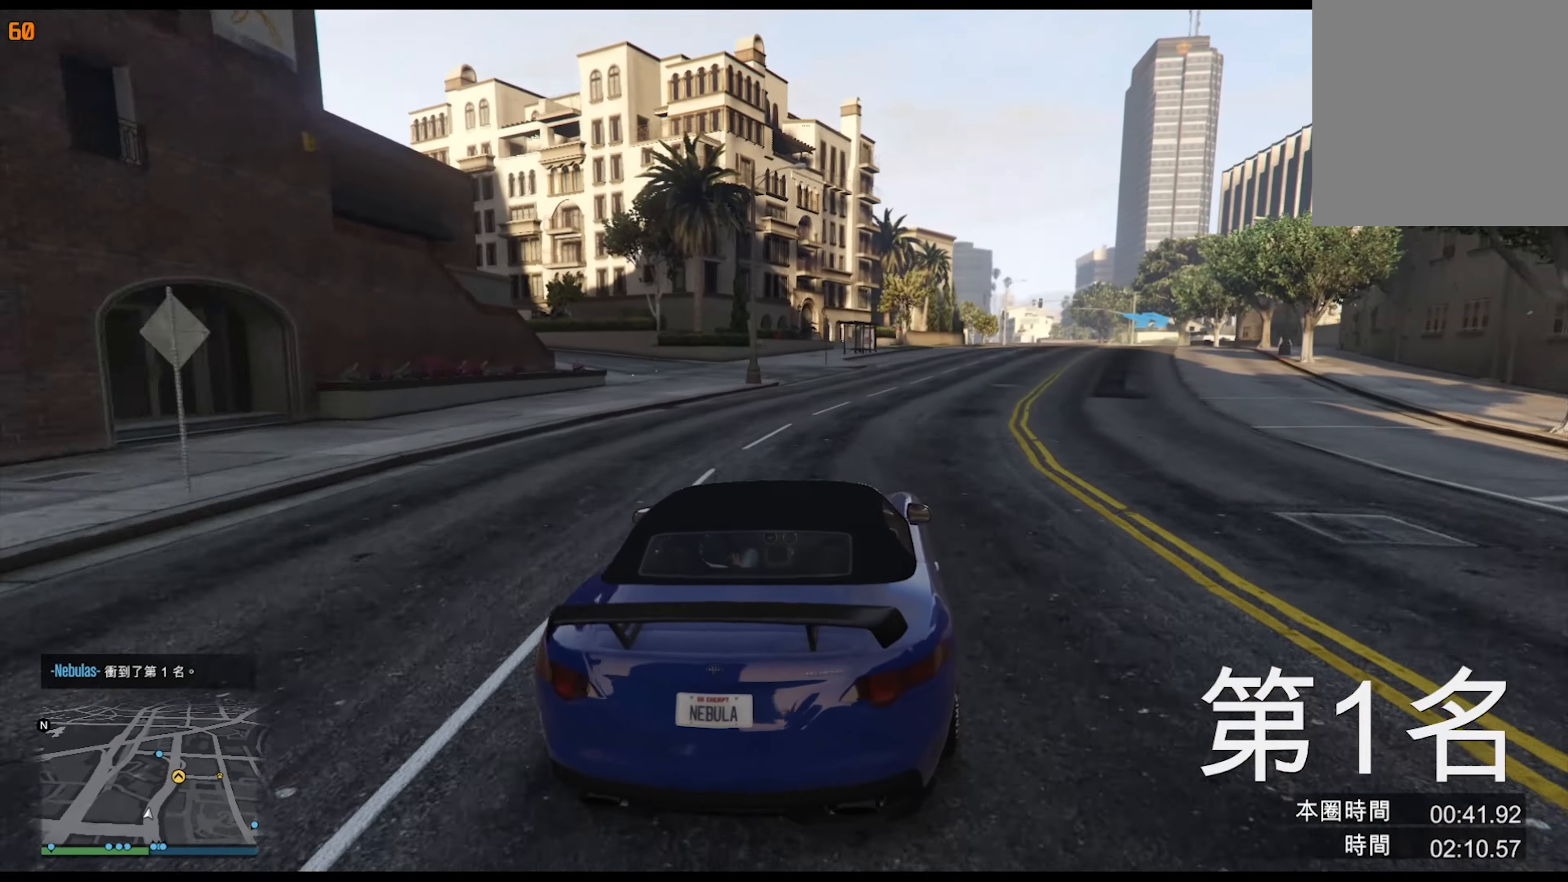
{"buttons": [], "left_stick": "center", "right_stick": "center", "events": [[166, "left_stick", "right"], [250, "left_stick", "center"]]}
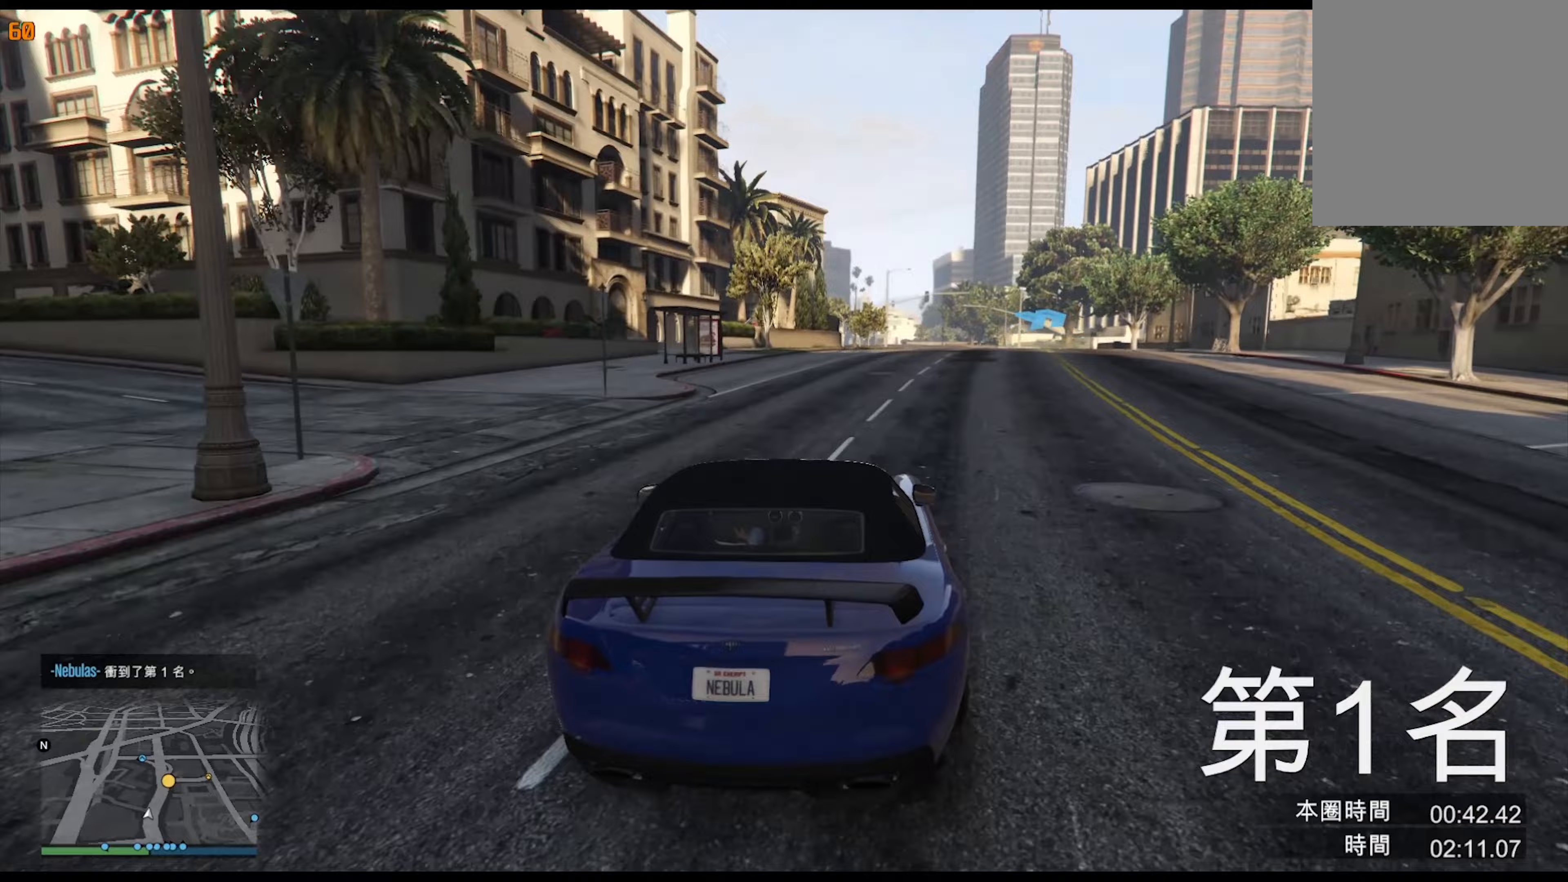
{"buttons": [], "left_stick": "center", "right_stick": "center", "events": [[67, "left_stick", "right"], [167, "left_stick", "center"], [383, "left_stick", "right"], [500, "left_stick", "center"]]}
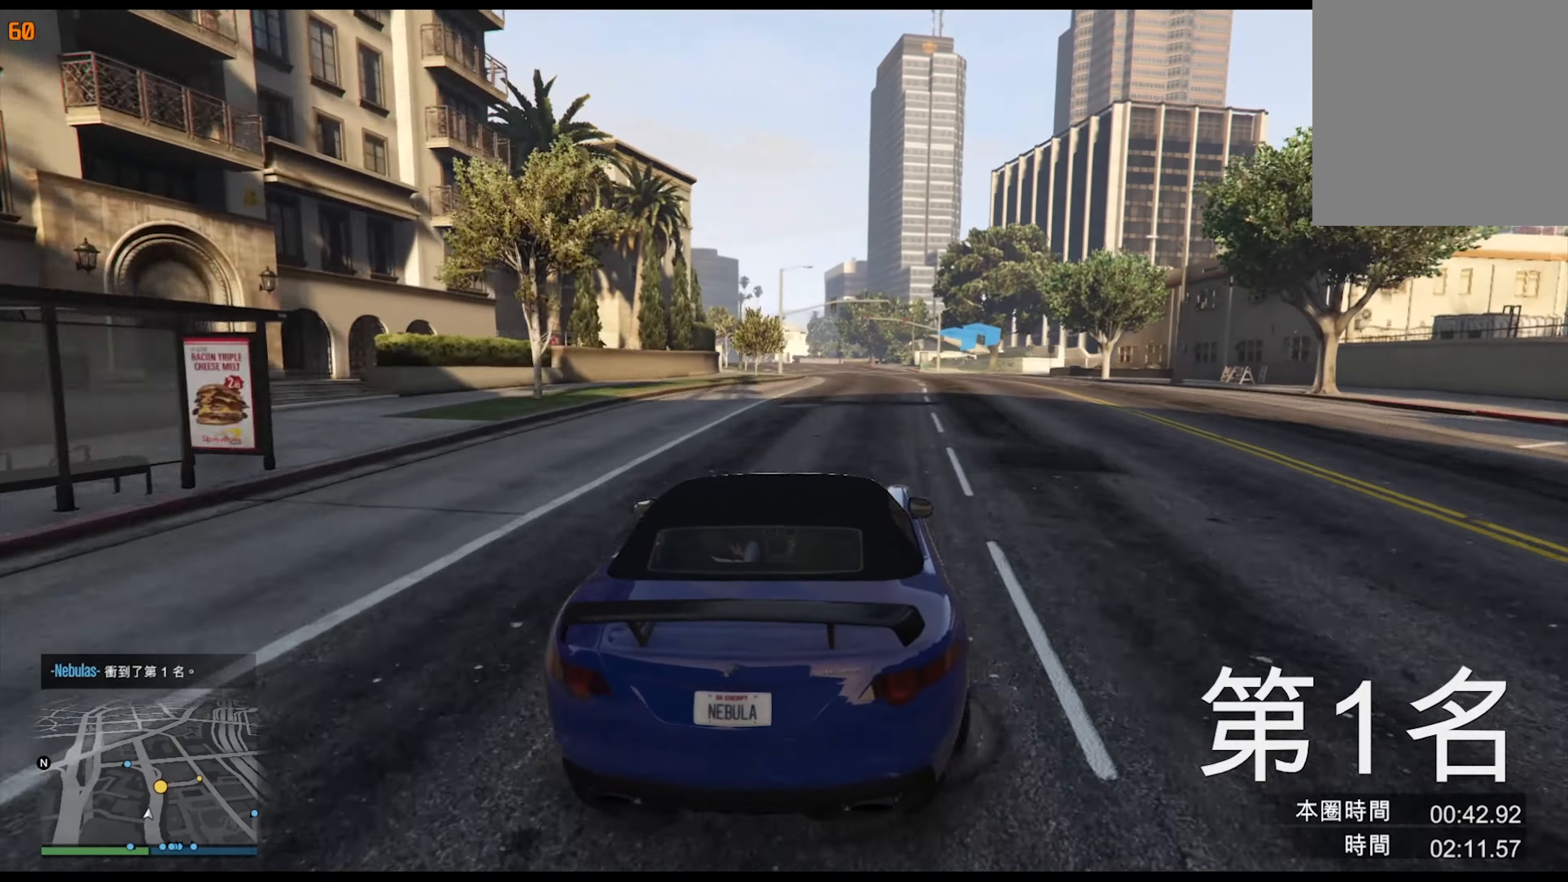
{"buttons": ["L2"], "left_stick": "center", "right_stick": "center", "events": [[133, "left_stick", "right"], [250, "left_stick", "center"], [350, "left_stick", "right"], [467, "L2", "down"], [467, "left_stick", "center"]]}
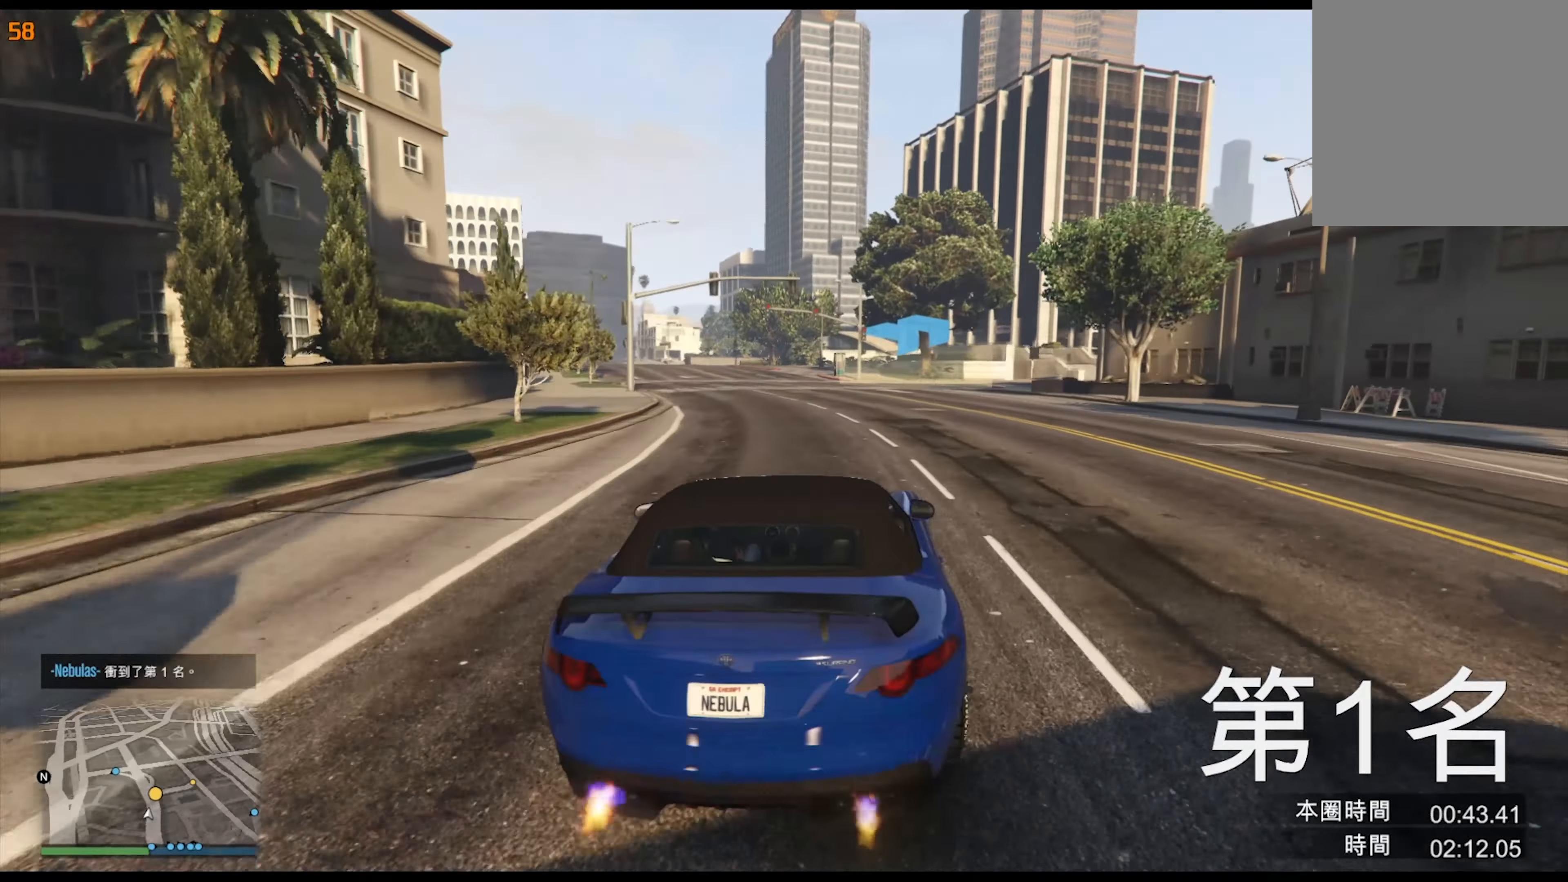
{"buttons": ["L2"], "left_stick": "right", "right_stick": "center", "events": [[33, "left_stick", "right"], [167, "left_stick", "center"], [283, "left_stick", "right"]]}
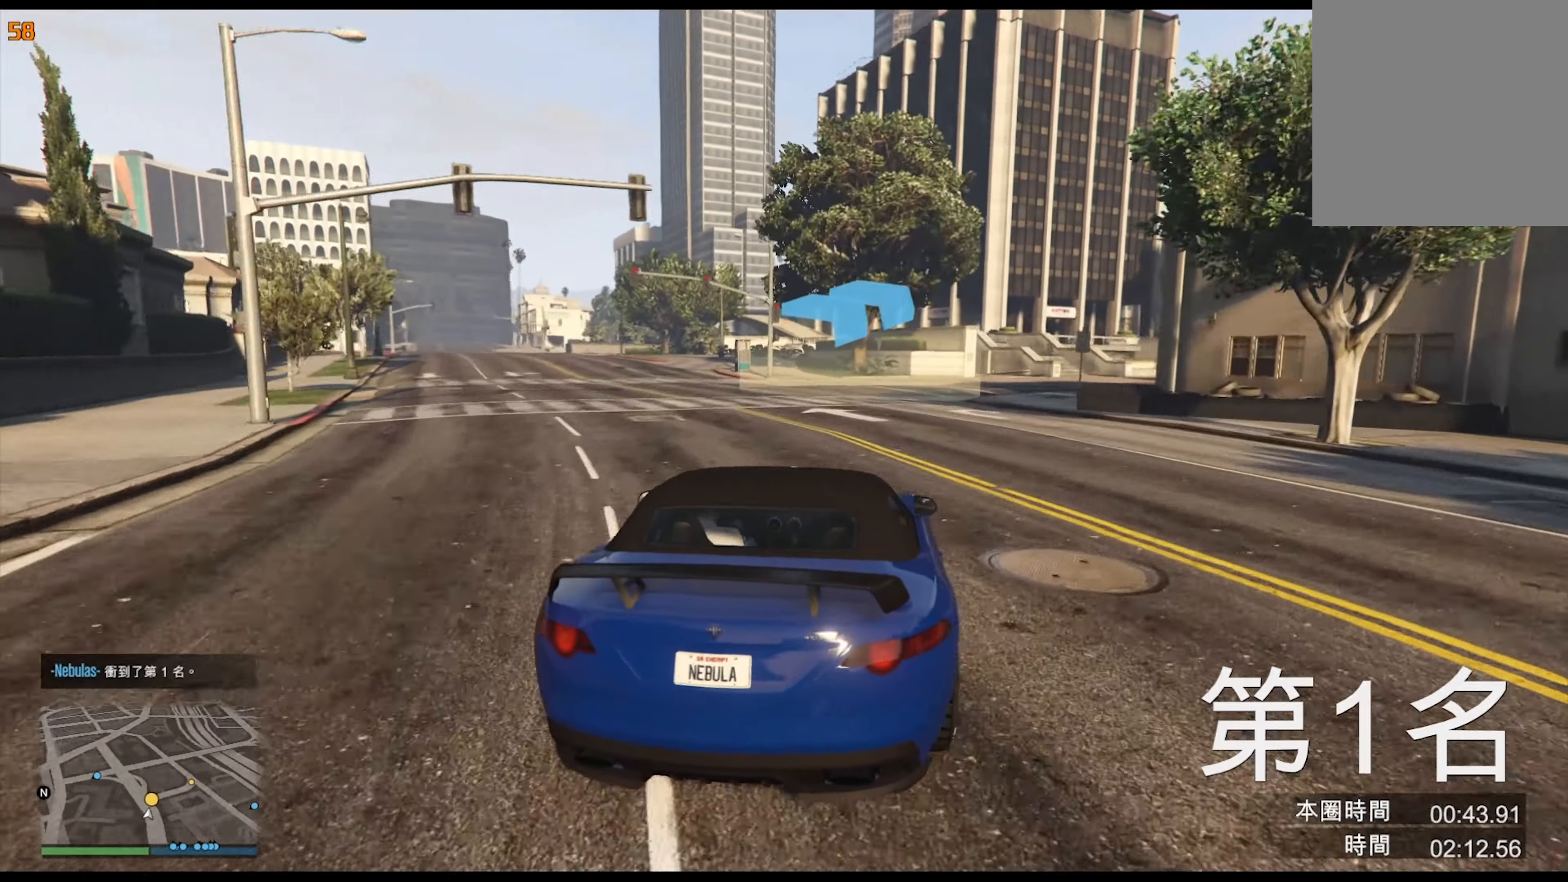
{"buttons": [], "left_stick": "right", "right_stick": "center", "events": [[133, "L2", "up"], [317, "left_stick", "center"], [367, "left_stick", "right"]]}
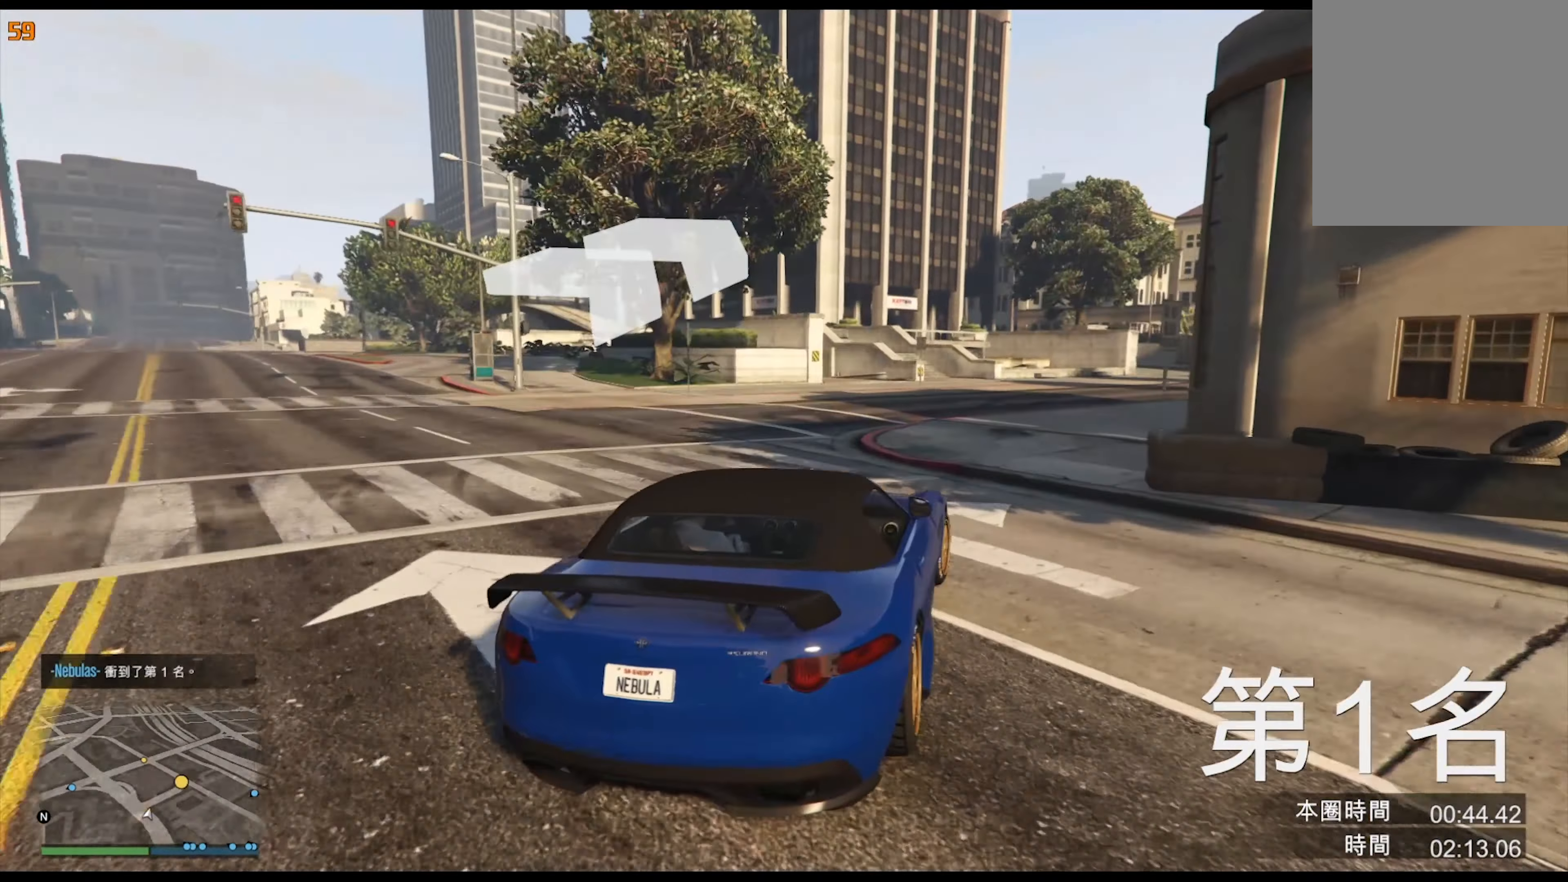
{"buttons": [], "left_stick": "center", "right_stick": "center", "events": [[17, "left_stick", "center"], [133, "left_stick", "right"], [417, "left_stick", "center"]]}
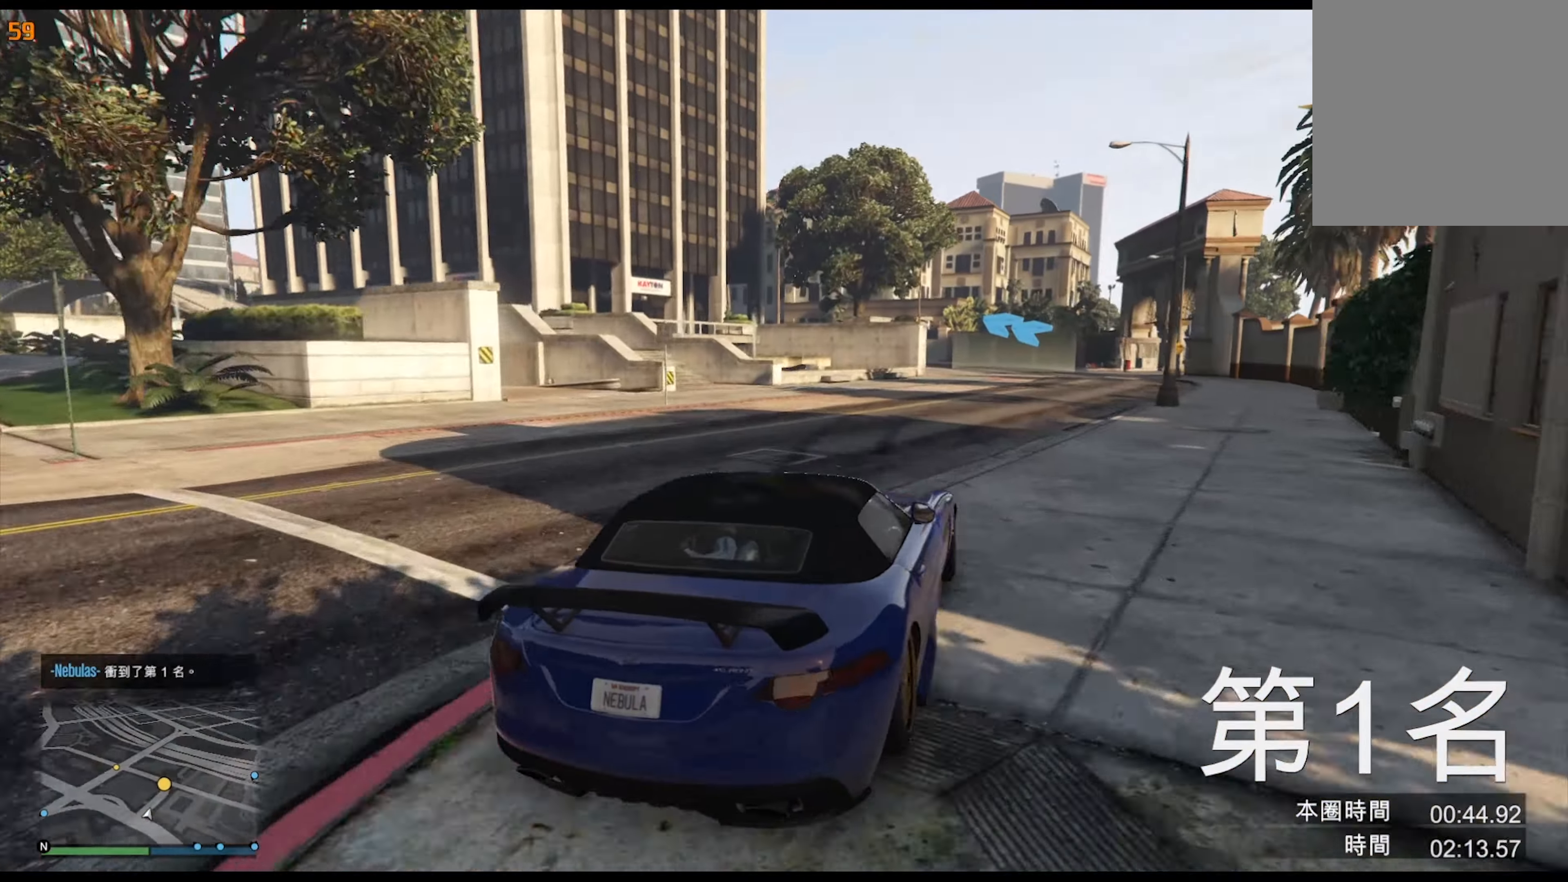
{"buttons": [], "left_stick": "left", "right_stick": "center", "events": [[67, "left_stick", "right"], [183, "left_stick", "center"], [267, "left_stick", "right"], [417, "left_stick", "center"], [467, "left_stick", "left"]]}
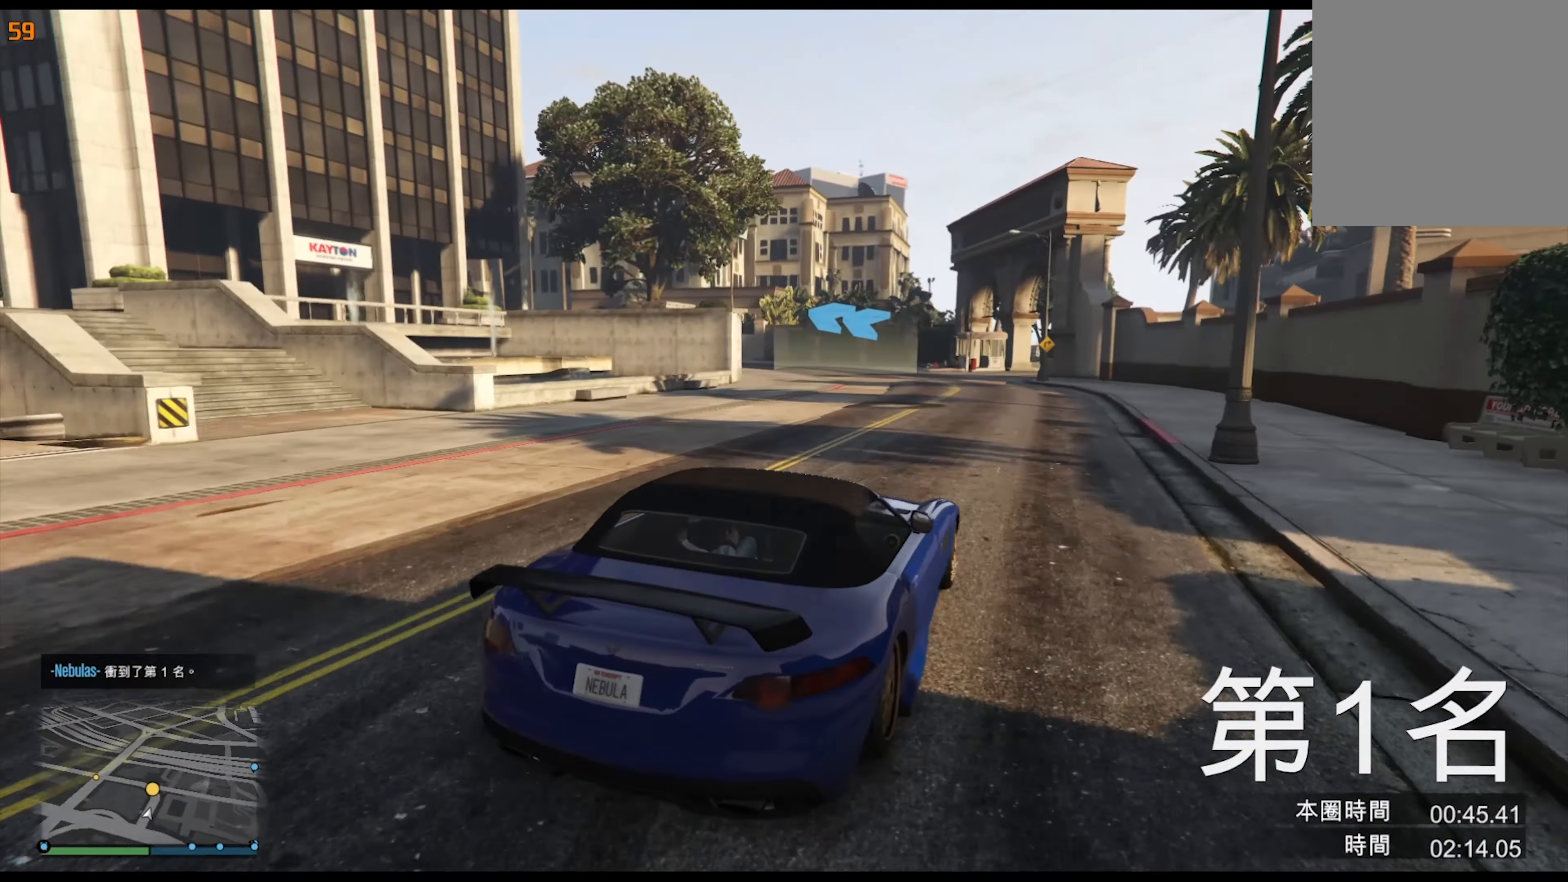
{"buttons": [], "left_stick": "left", "right_stick": "center", "events": [[133, "left_stick", "center"], [250, "left_stick", "left"], [433, "left_stick", "center"], [483, "left_stick", "left"]]}
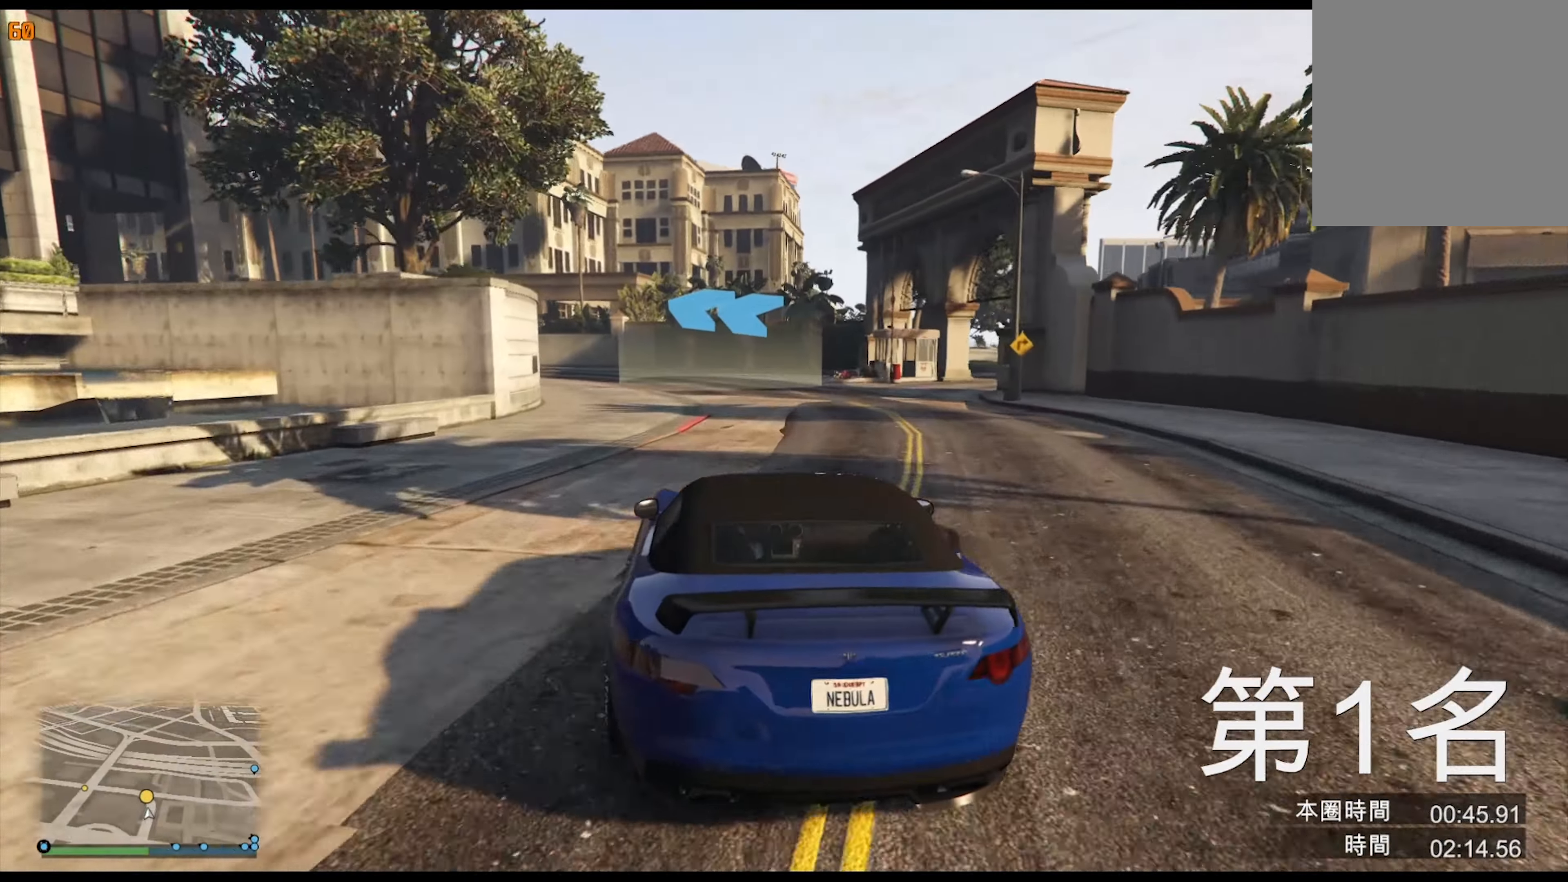
{"buttons": [], "left_stick": "center", "right_stick": "center", "events": [[167, "left_stick", "down"], [283, "left_stick", "left"], [467, "left_stick", "center"]]}
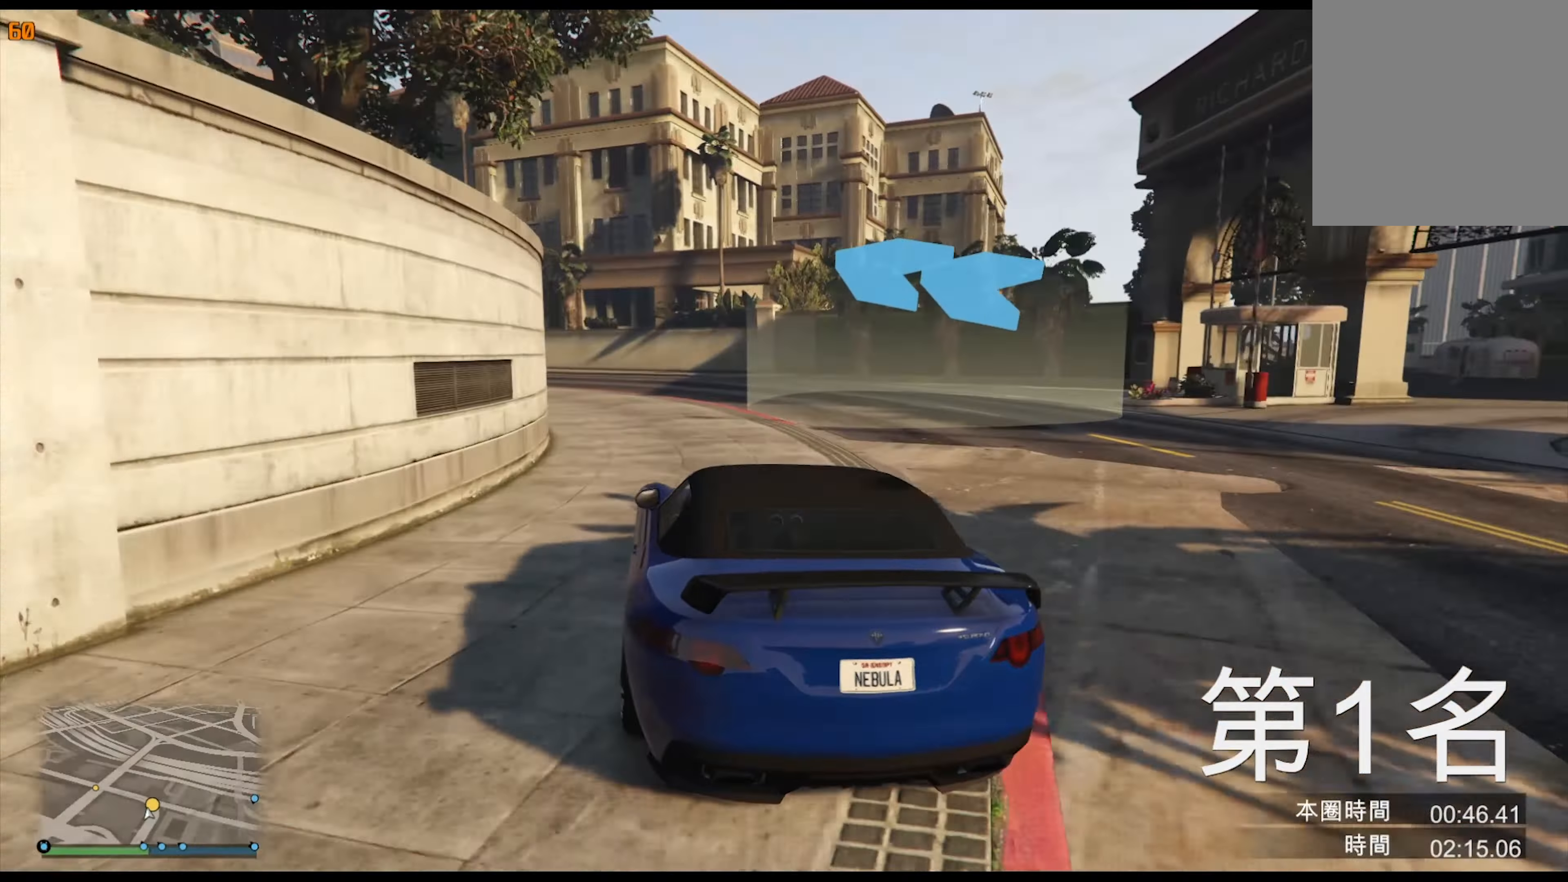
{"buttons": [], "left_stick": "down-left", "right_stick": "center", "events": [[50, "left_stick", "left"], [200, "left_stick", "down"], [267, "left_stick", "down-left"]]}
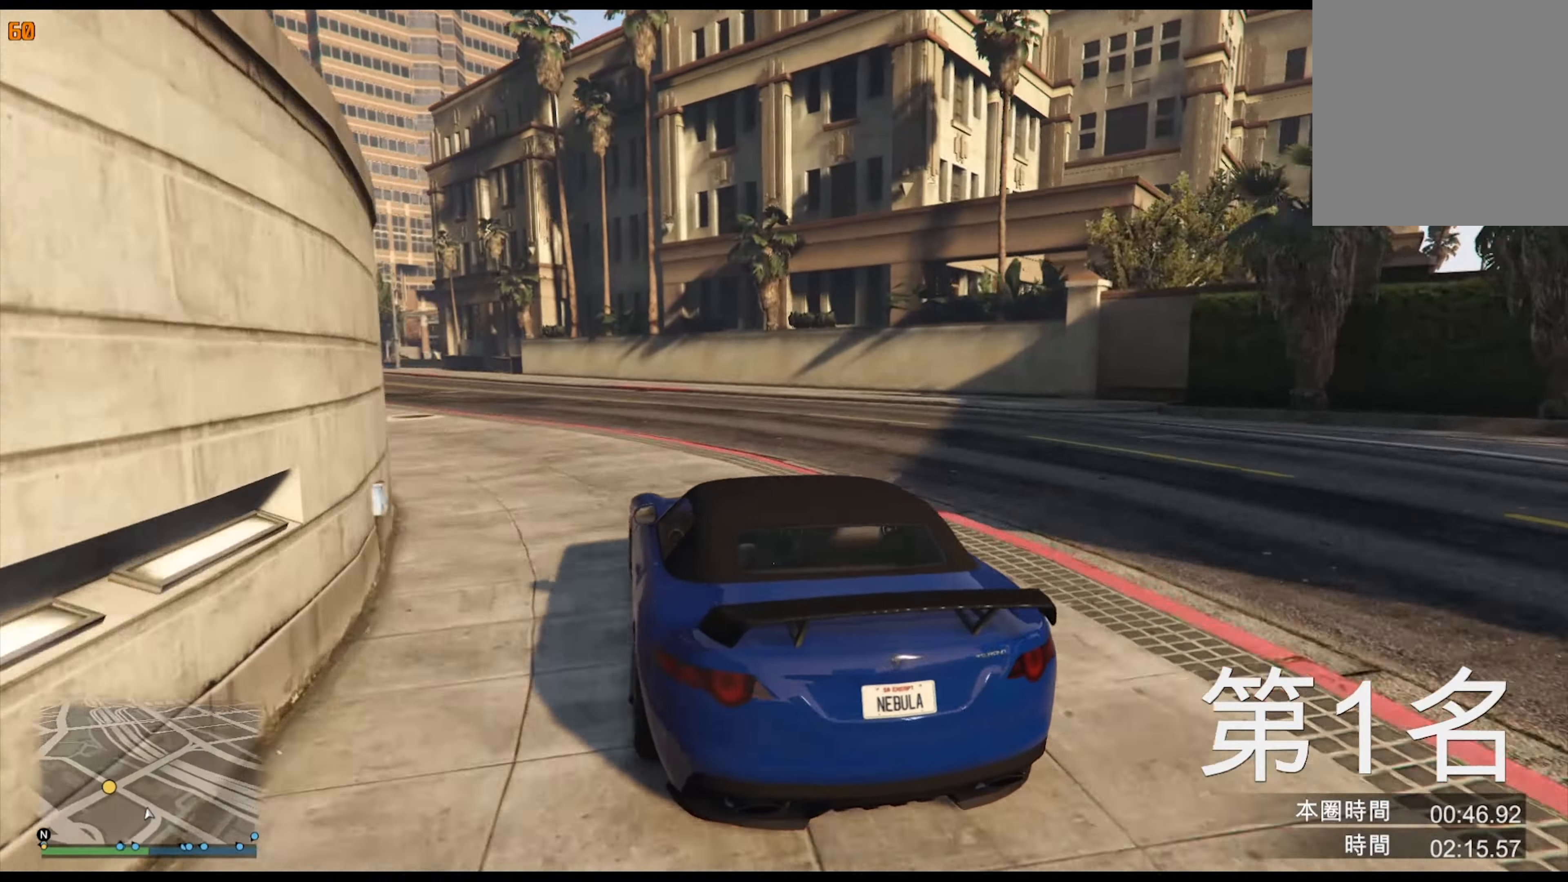
{"buttons": [], "left_stick": "center", "right_stick": "center", "events": [[217, "left_stick", "center"], [267, "left_stick", "left"], [400, "left_stick", "center"]]}
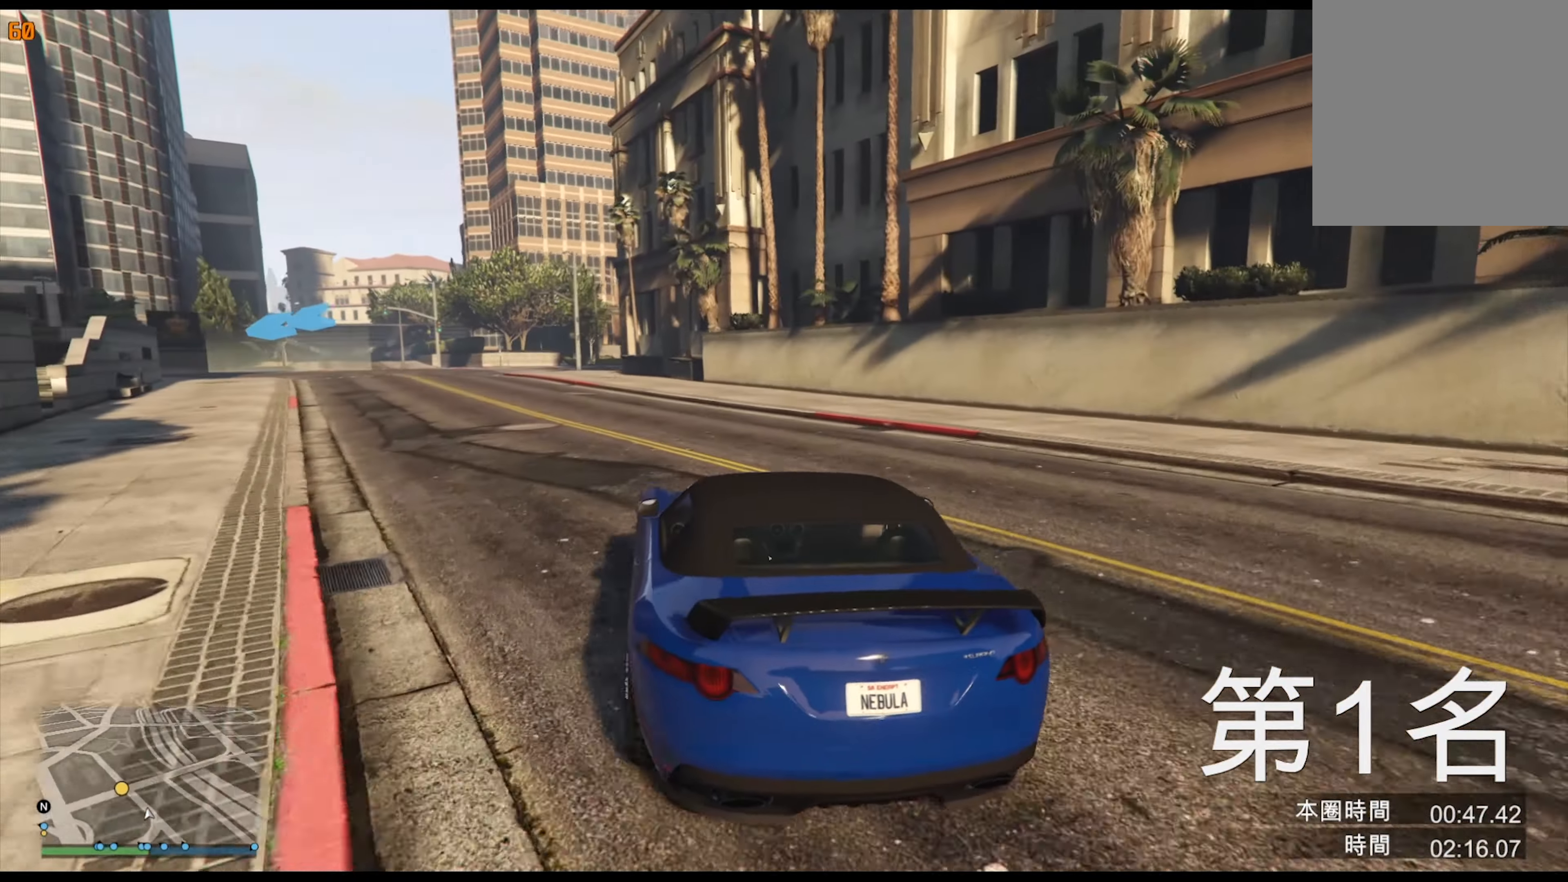
{"buttons": [], "left_stick": "left", "right_stick": "center", "events": [[33, "left_stick", "left"], [167, "left_stick", "center"], [267, "left_stick", "left"], [417, "left_stick", "center"], [500, "left_stick", "left"]]}
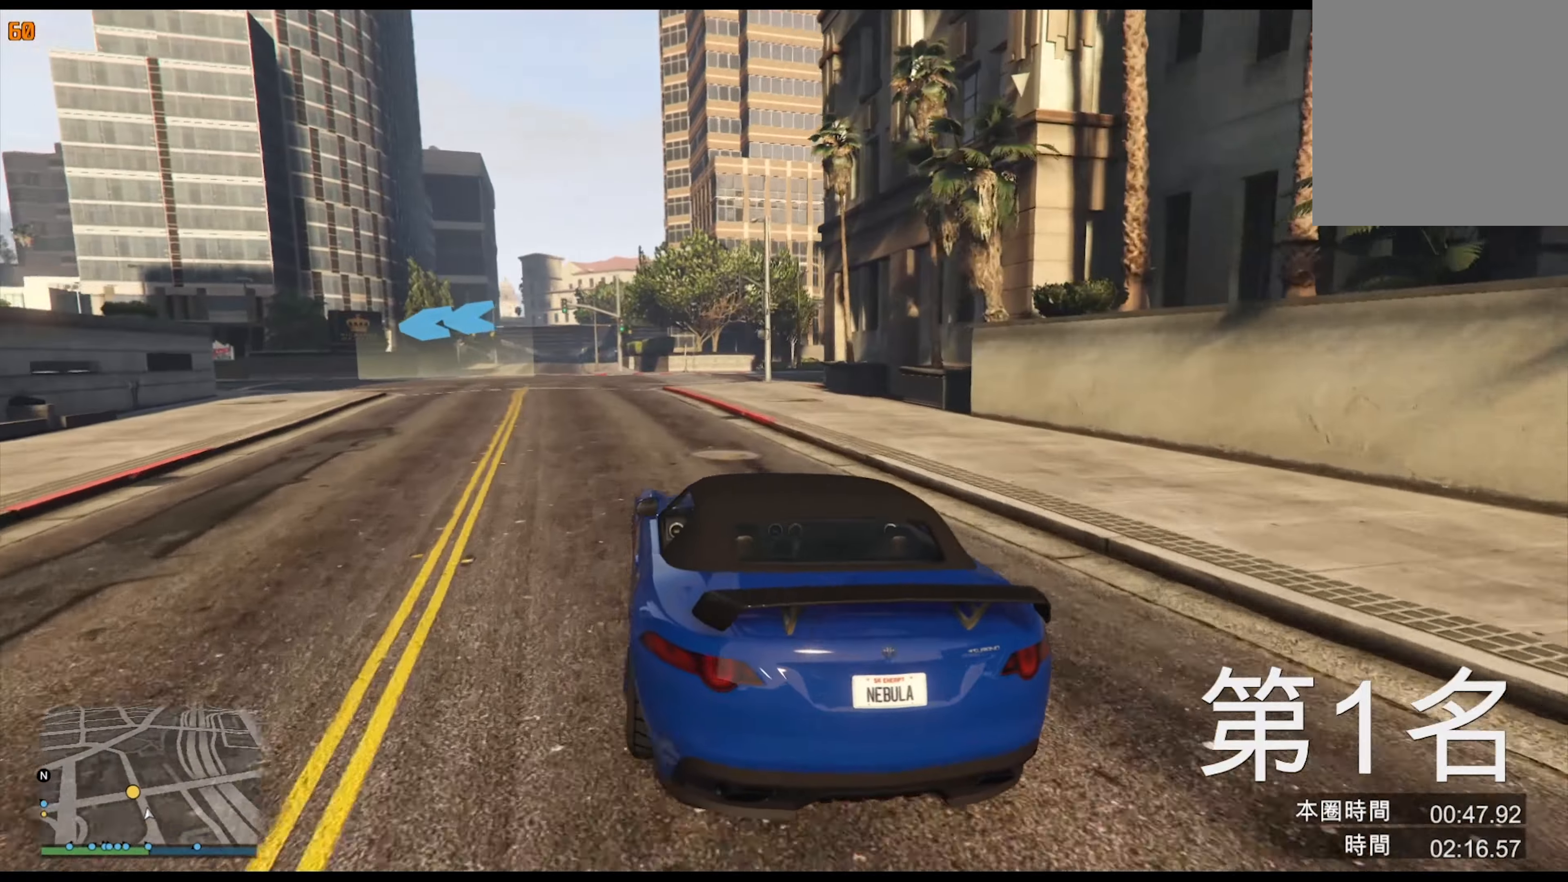
{"buttons": [], "left_stick": "down", "right_stick": "center", "events": [[150, "left_stick", "down-left"], [400, "left_stick", "down"]]}
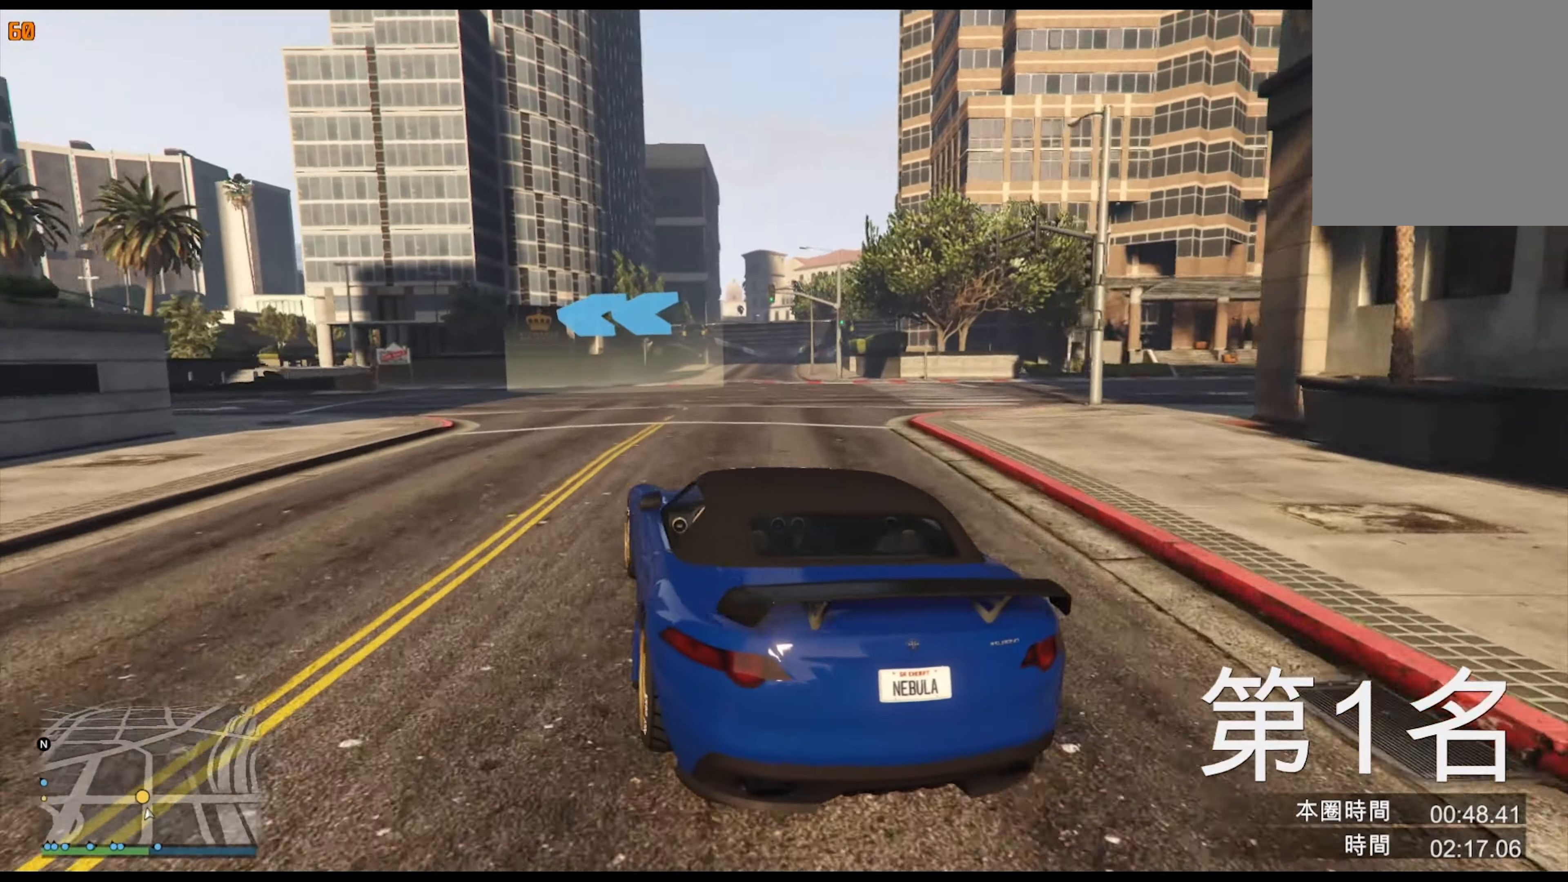
{"buttons": [], "left_stick": "left", "right_stick": "center", "events": [[84, "left_stick", "left"]]}
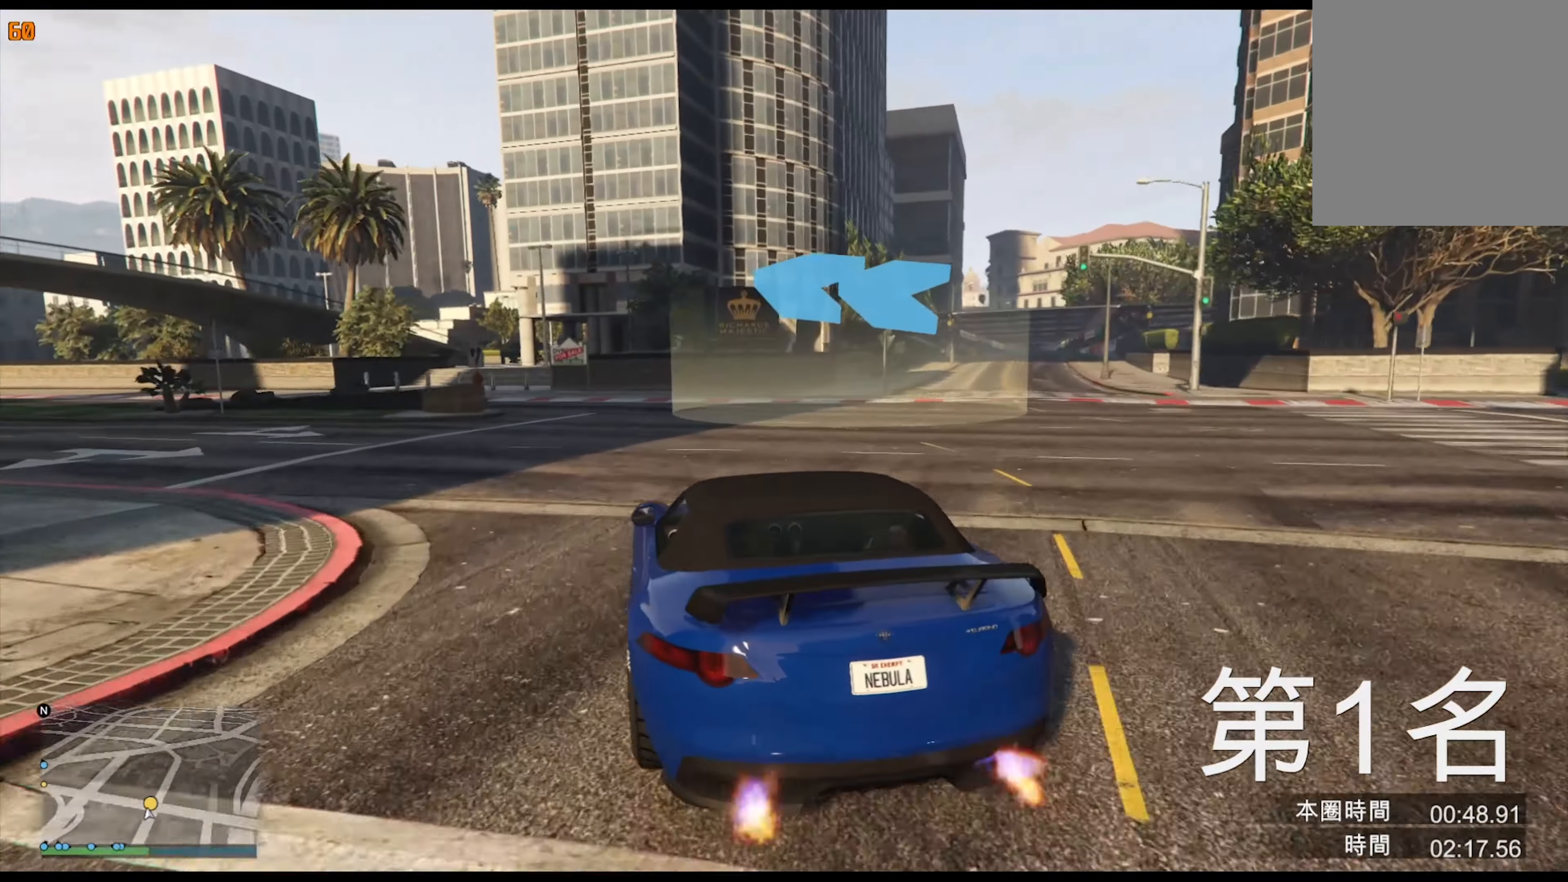
{"buttons": [], "left_stick": "down-left", "right_stick": "center", "events": [[17, "left_stick", "down-left"]]}
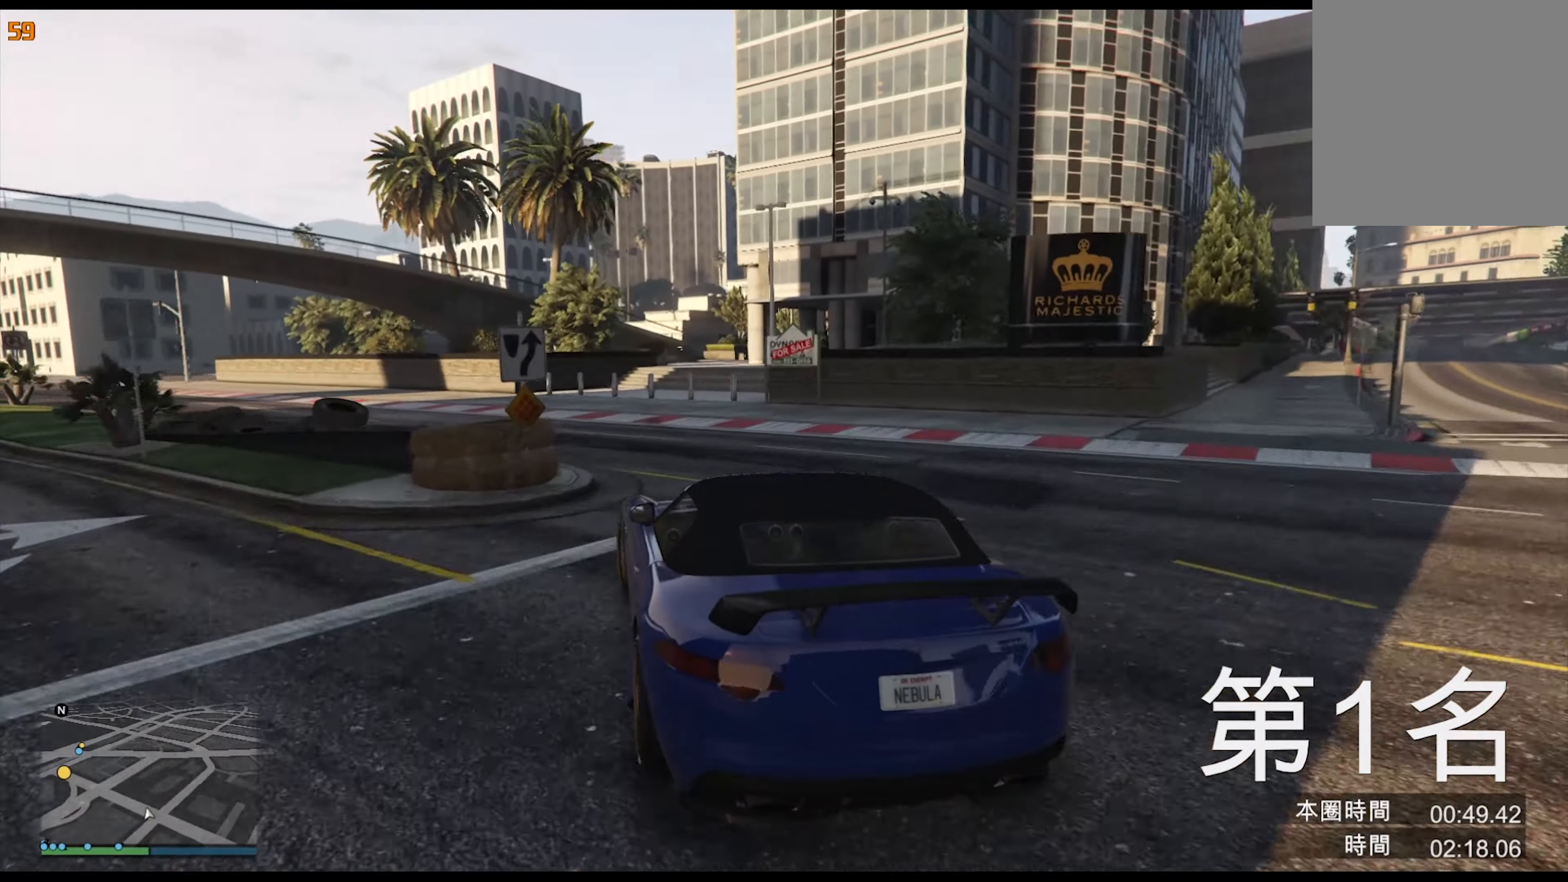
{"buttons": [], "left_stick": "left", "right_stick": "center", "events": [[400, "left_stick", "left"]]}
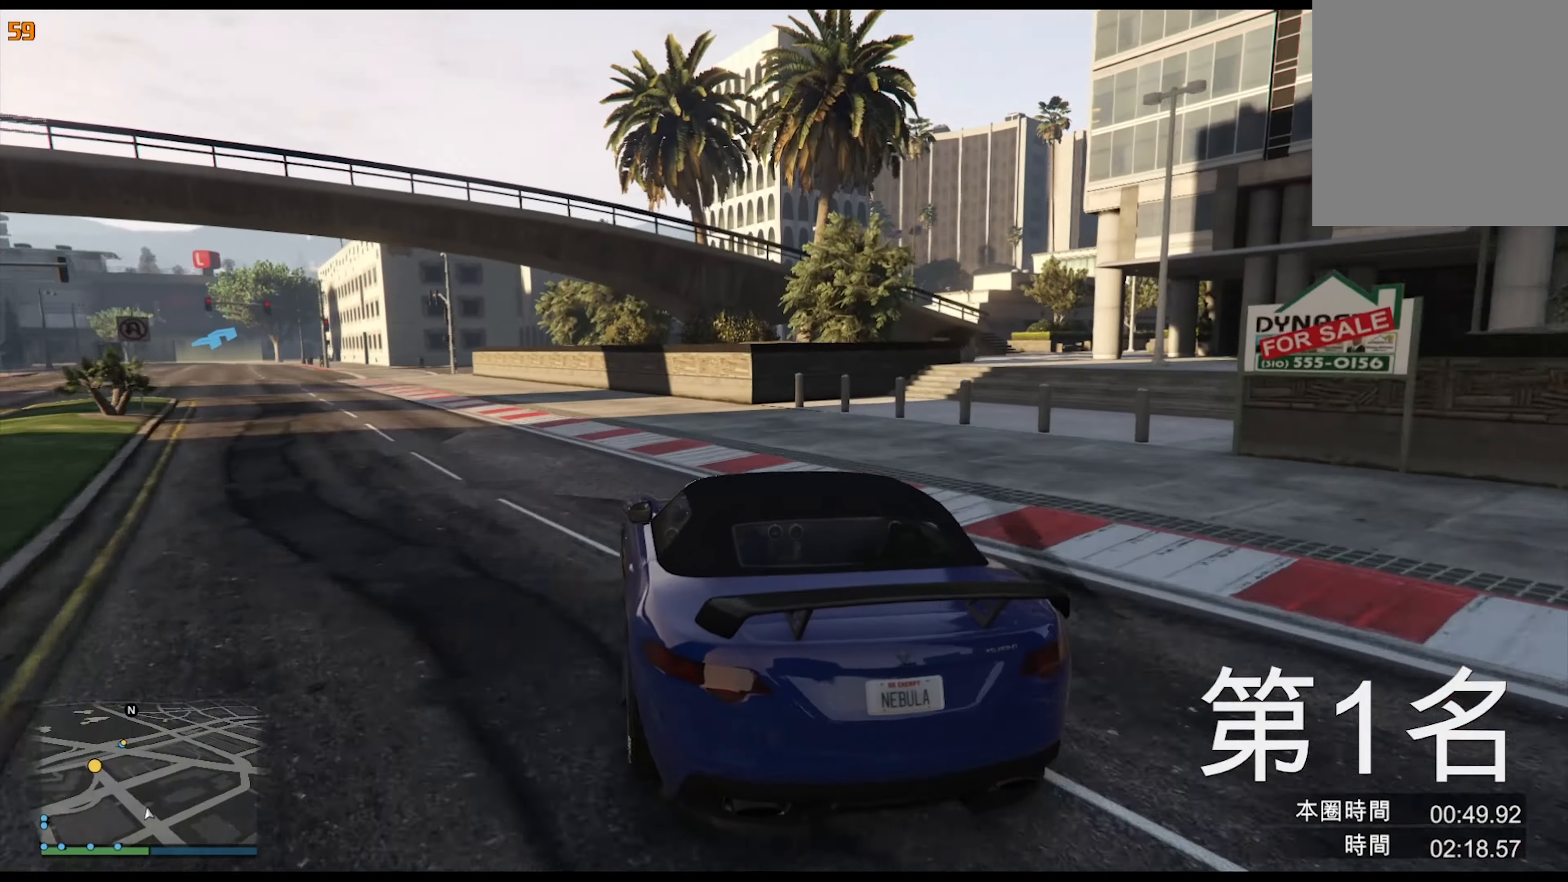
{"buttons": [], "left_stick": "center", "right_stick": "center", "events": [[17, "left_stick", "center"], [134, "left_stick", "left"], [267, "left_stick", "center"], [384, "left_stick", "left"], [484, "left_stick", "center"]]}
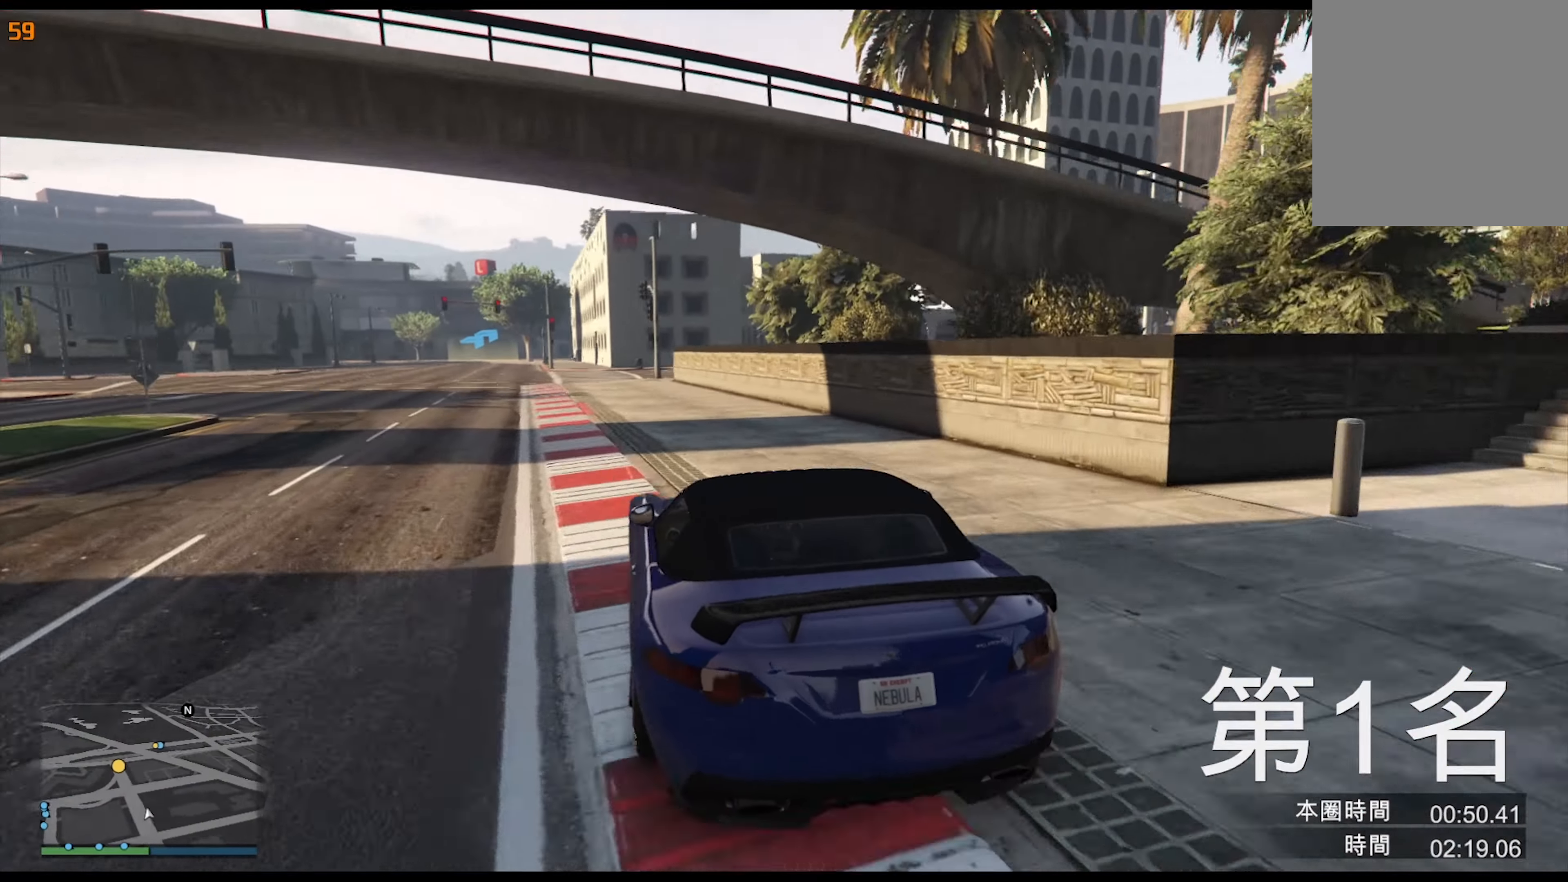
{"buttons": [], "left_stick": "center", "right_stick": "center", "events": [[117, "left_stick", "left"], [250, "left_stick", "center"], [350, "left_stick", "left"], [484, "left_stick", "center"]]}
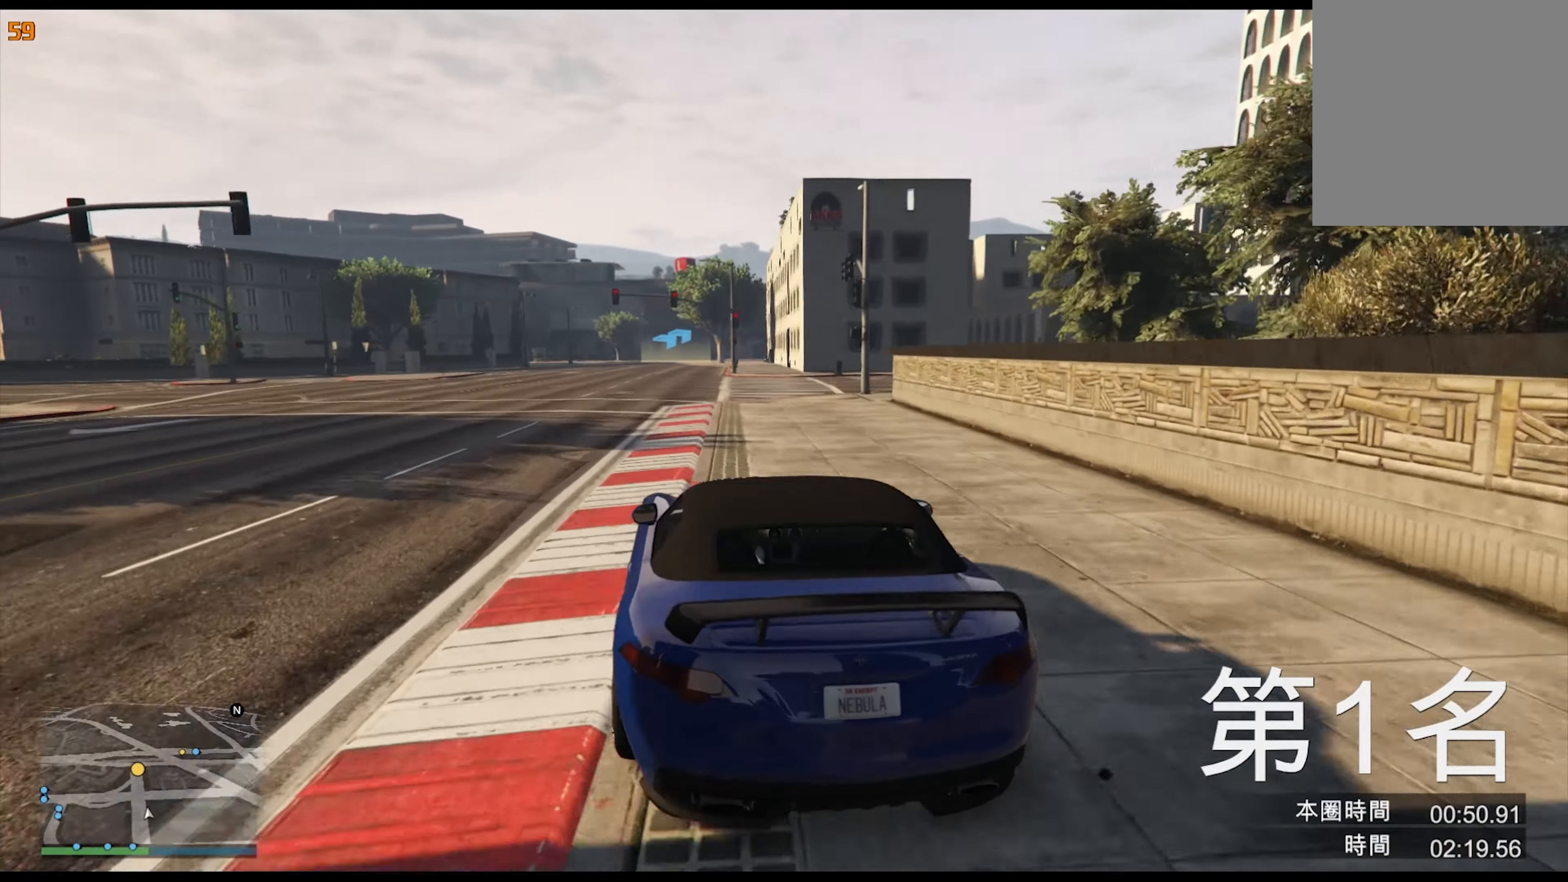
{"buttons": [], "left_stick": "left", "right_stick": "center", "events": [[117, "left_stick", "left"], [250, "left_stick", "center"], [384, "left_stick", "left"]]}
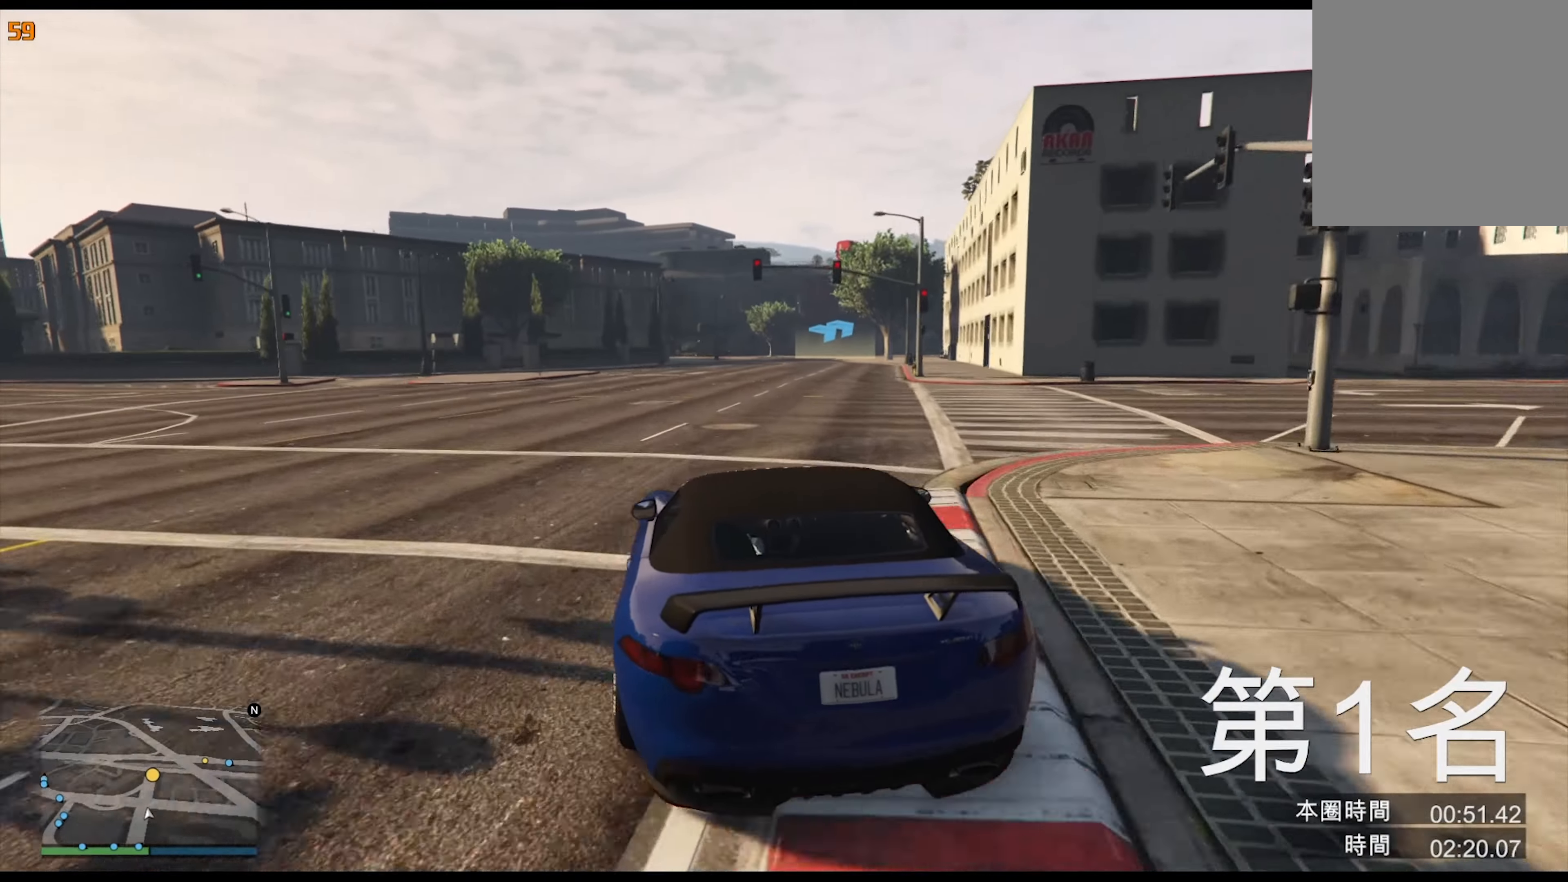
{"buttons": [], "left_stick": "center", "right_stick": "center", "events": [[17, "left_stick", "center"], [134, "left_stick", "left"], [250, "left_stick", "center"], [317, "left_stick", "right"], [450, "left_stick", "center"]]}
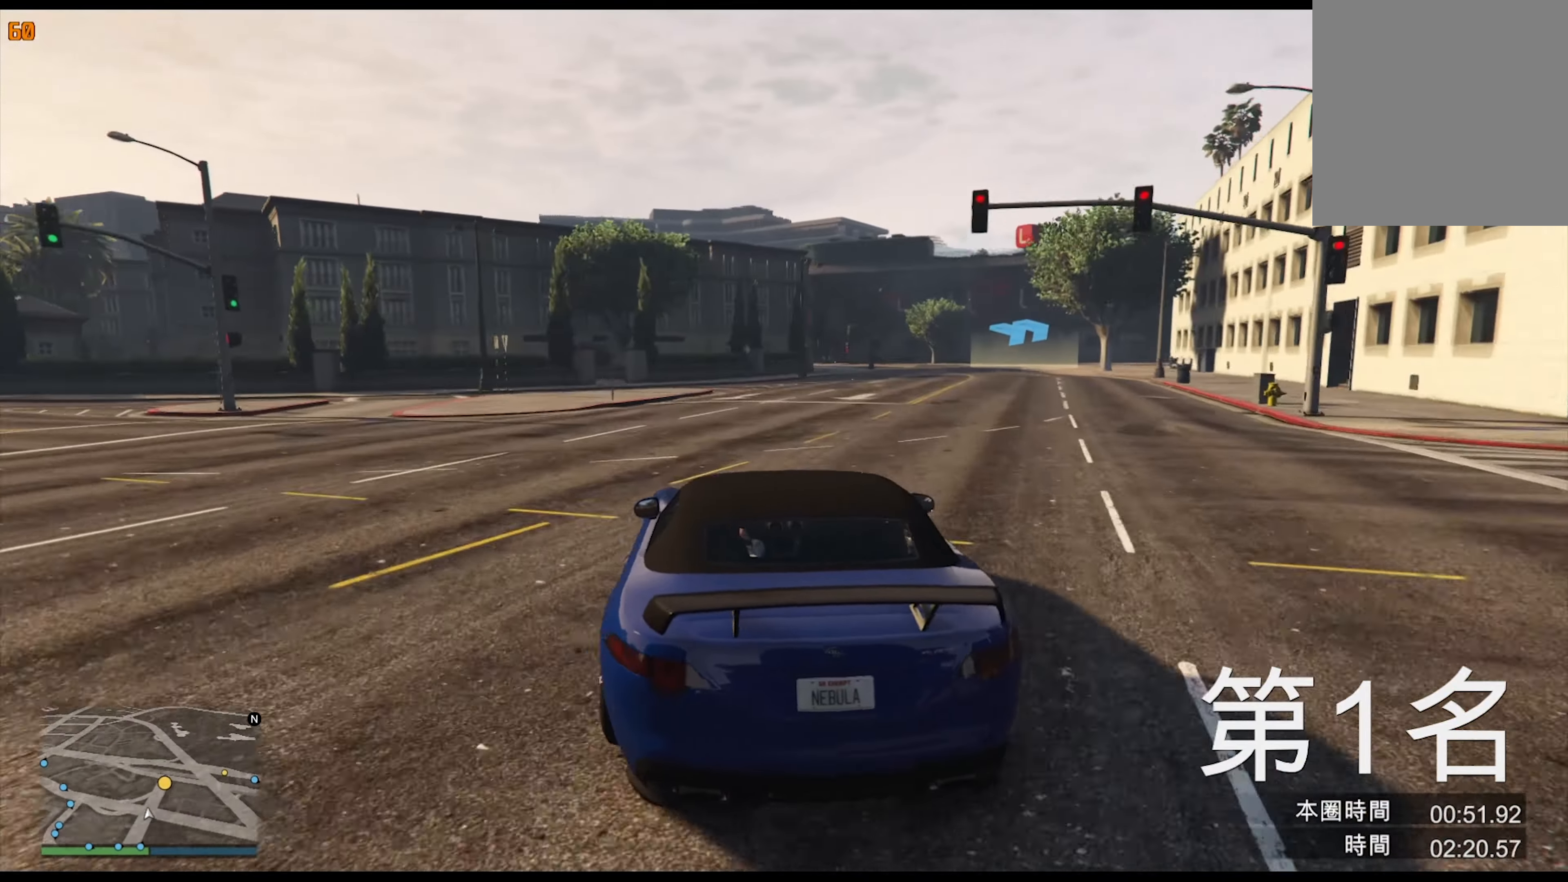
{"buttons": [], "left_stick": "right", "right_stick": "center", "events": [[50, "left_stick", "right"], [184, "left_stick", "center"], [284, "left_stick", "right"], [434, "left_stick", "center"], [484, "left_stick", "right"]]}
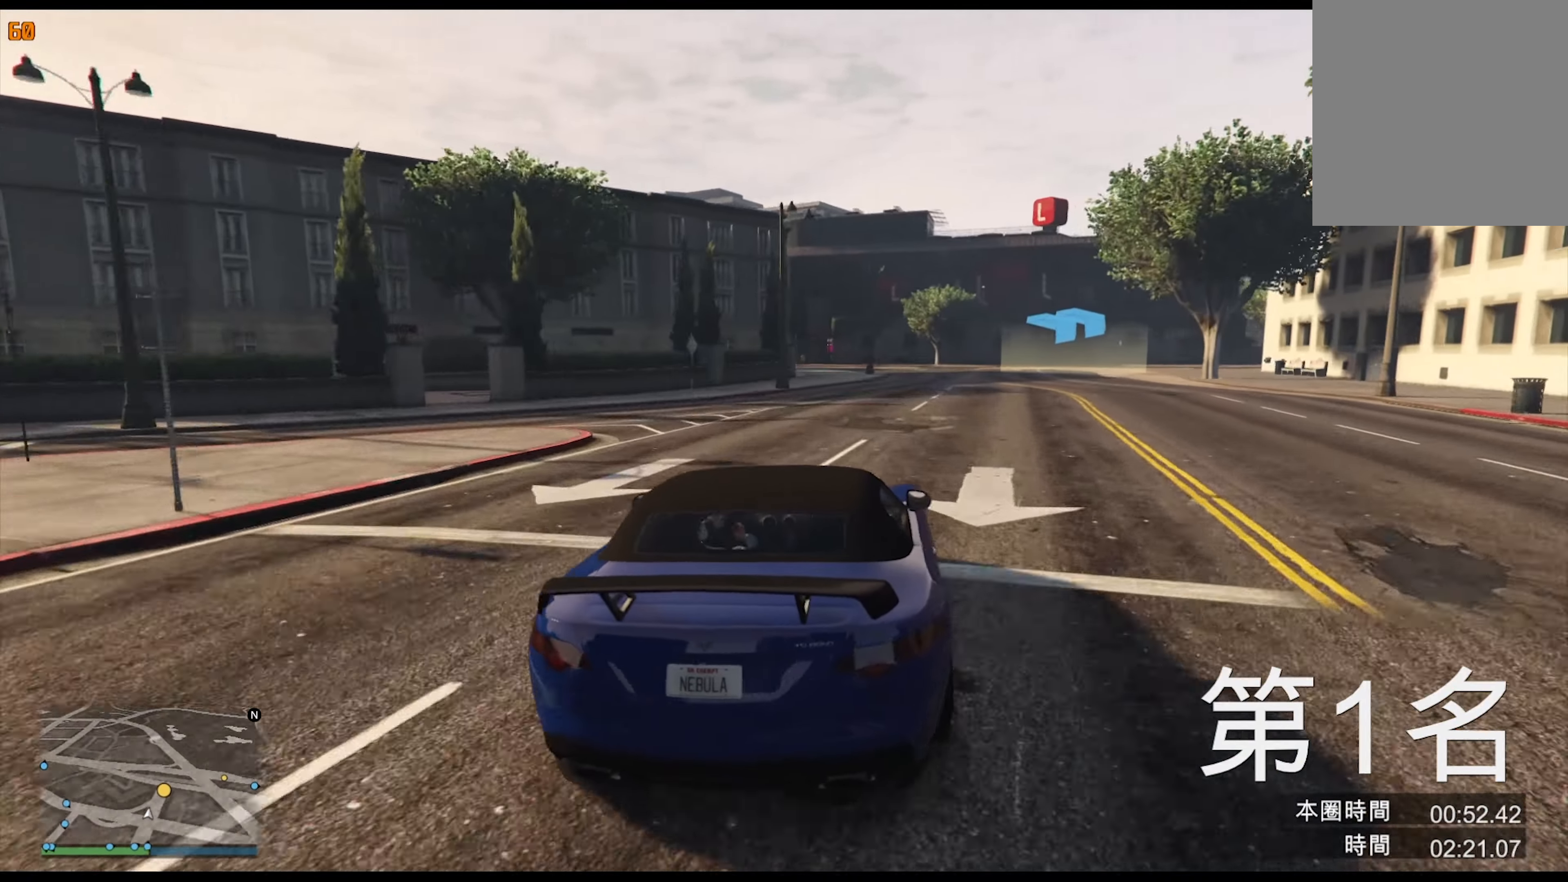
{"buttons": [], "left_stick": "right", "right_stick": "center", "events": [[133, "left_stick", "center"], [183, "left_stick", "right"], [333, "left_stick", "center"], [433, "left_stick", "right"]]}
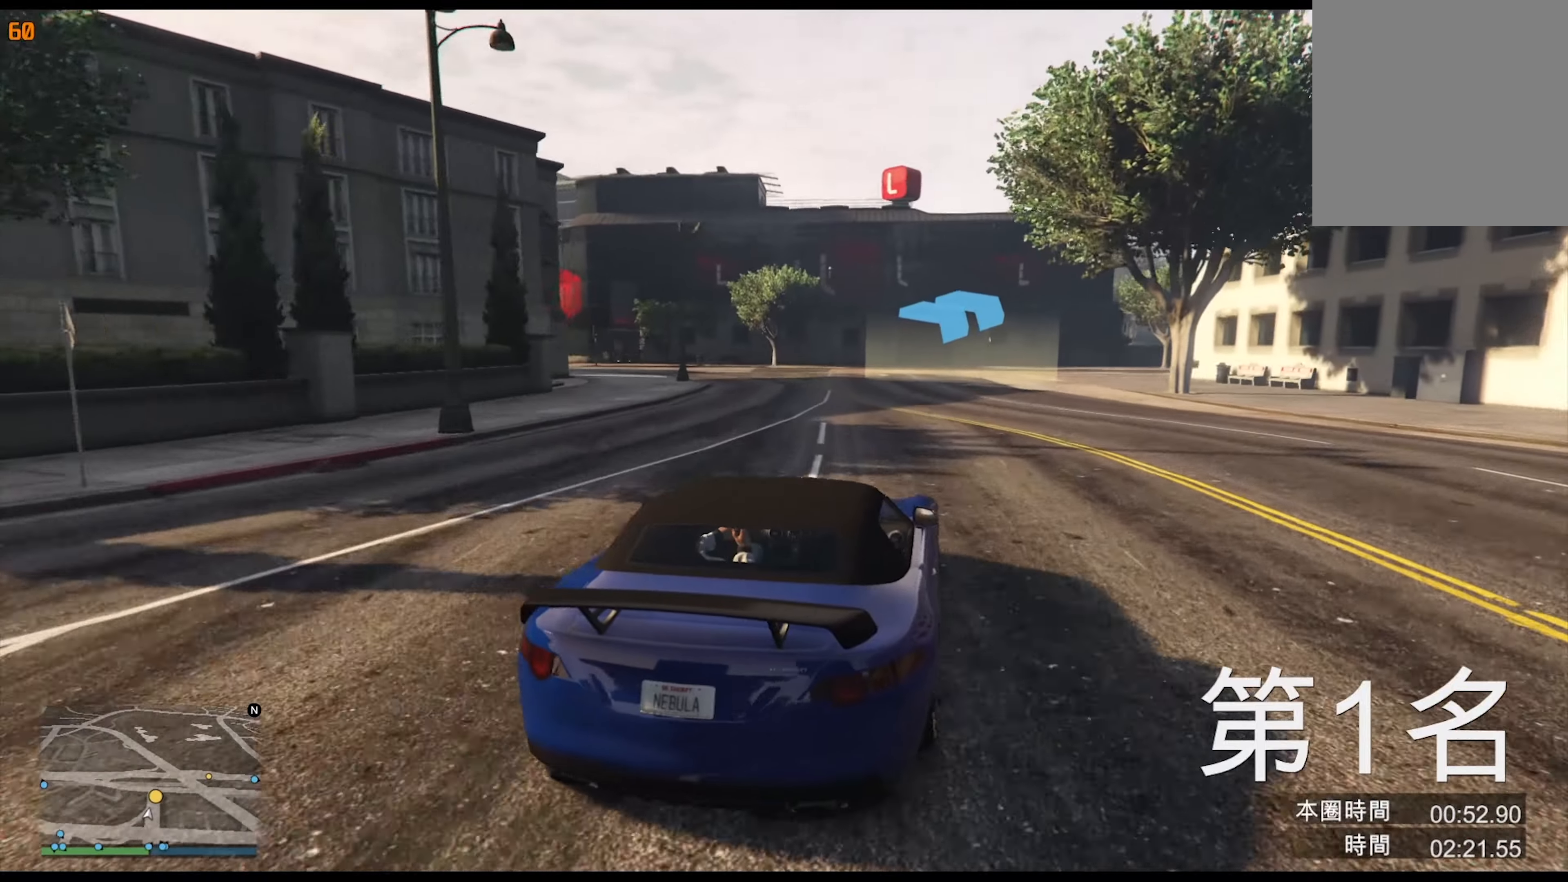
{"buttons": [], "left_stick": "right", "right_stick": "center", "events": [[83, "left_stick", "center"], [150, "left_stick", "right"], [250, "left_stick", "center"], [350, "left_stick", "left"], [450, "left_stick", "right"]]}
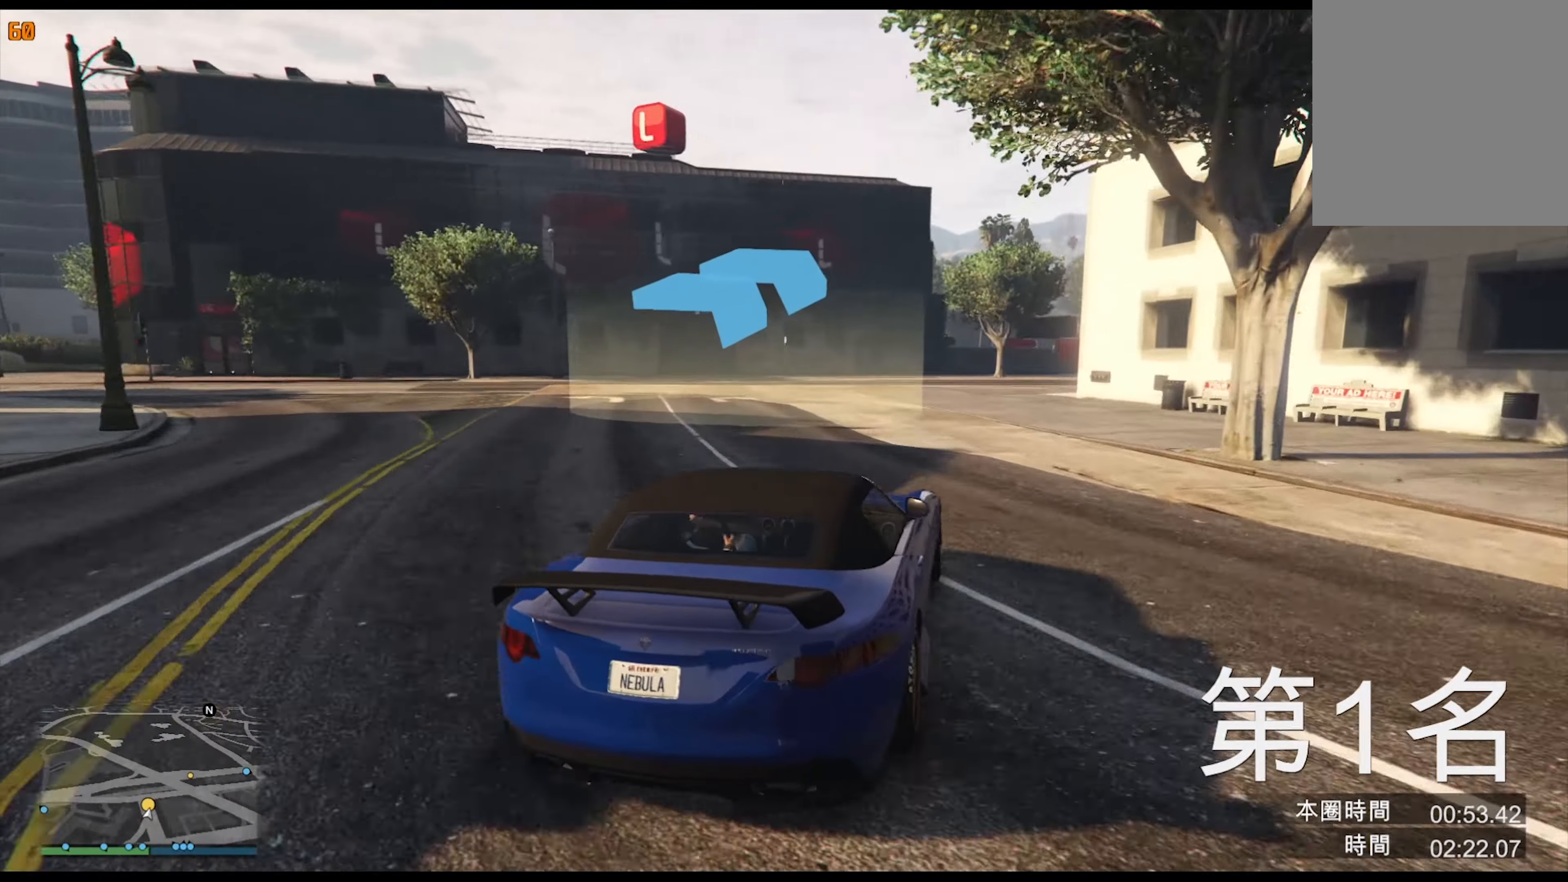
{"buttons": [], "left_stick": "center", "right_stick": "center", "events": [[483, "left_stick", "center"]]}
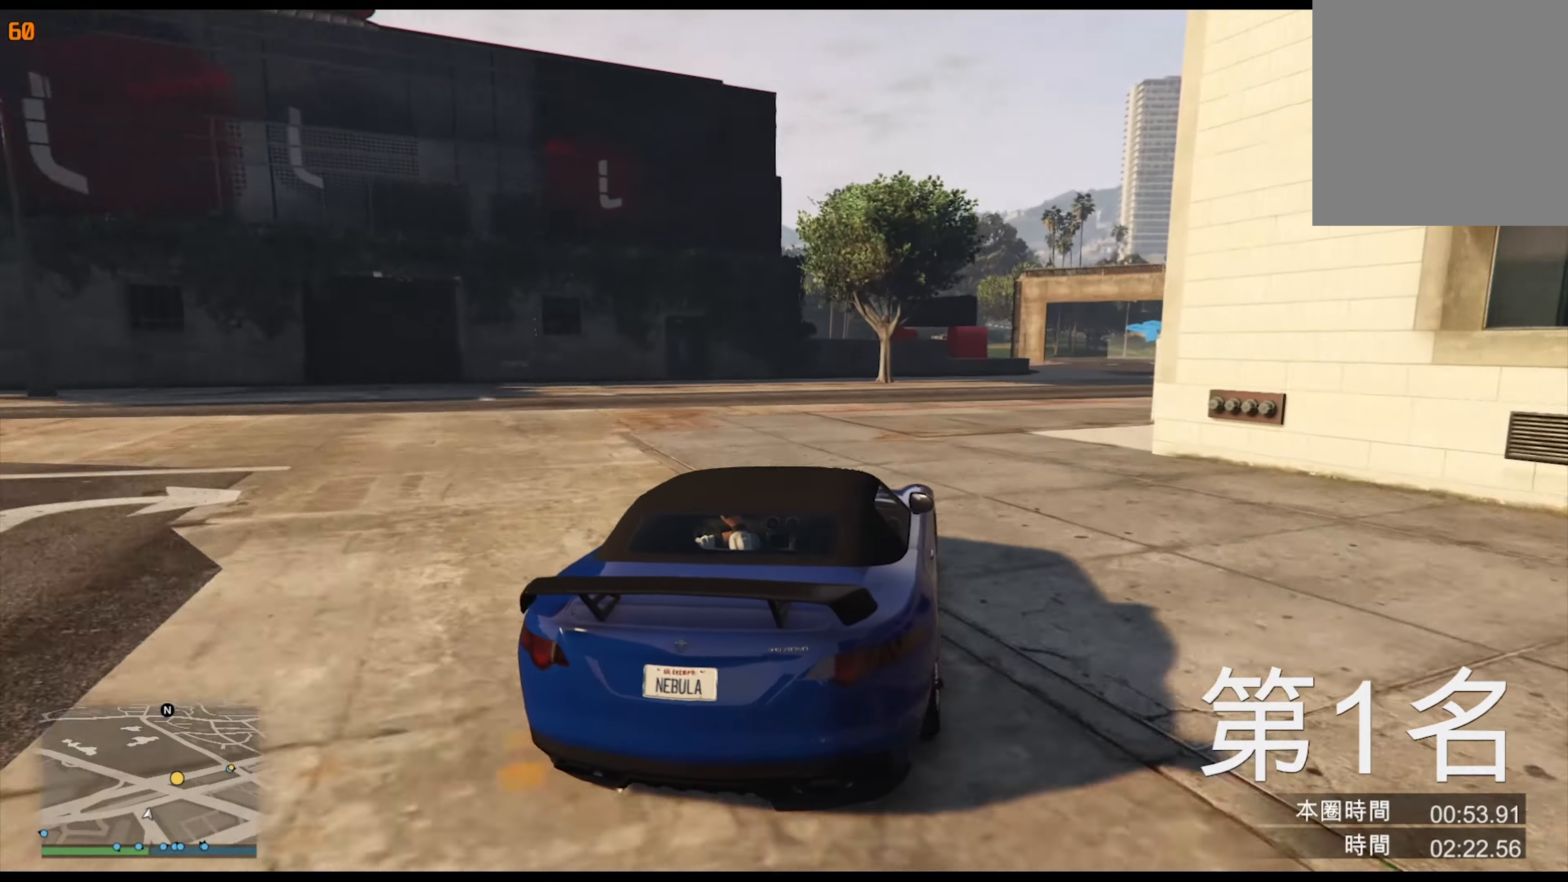
{"buttons": [], "left_stick": "right", "right_stick": "center", "events": [[150, "left_stick", "right"], [266, "left_stick", "center"], [383, "left_stick", "right"]]}
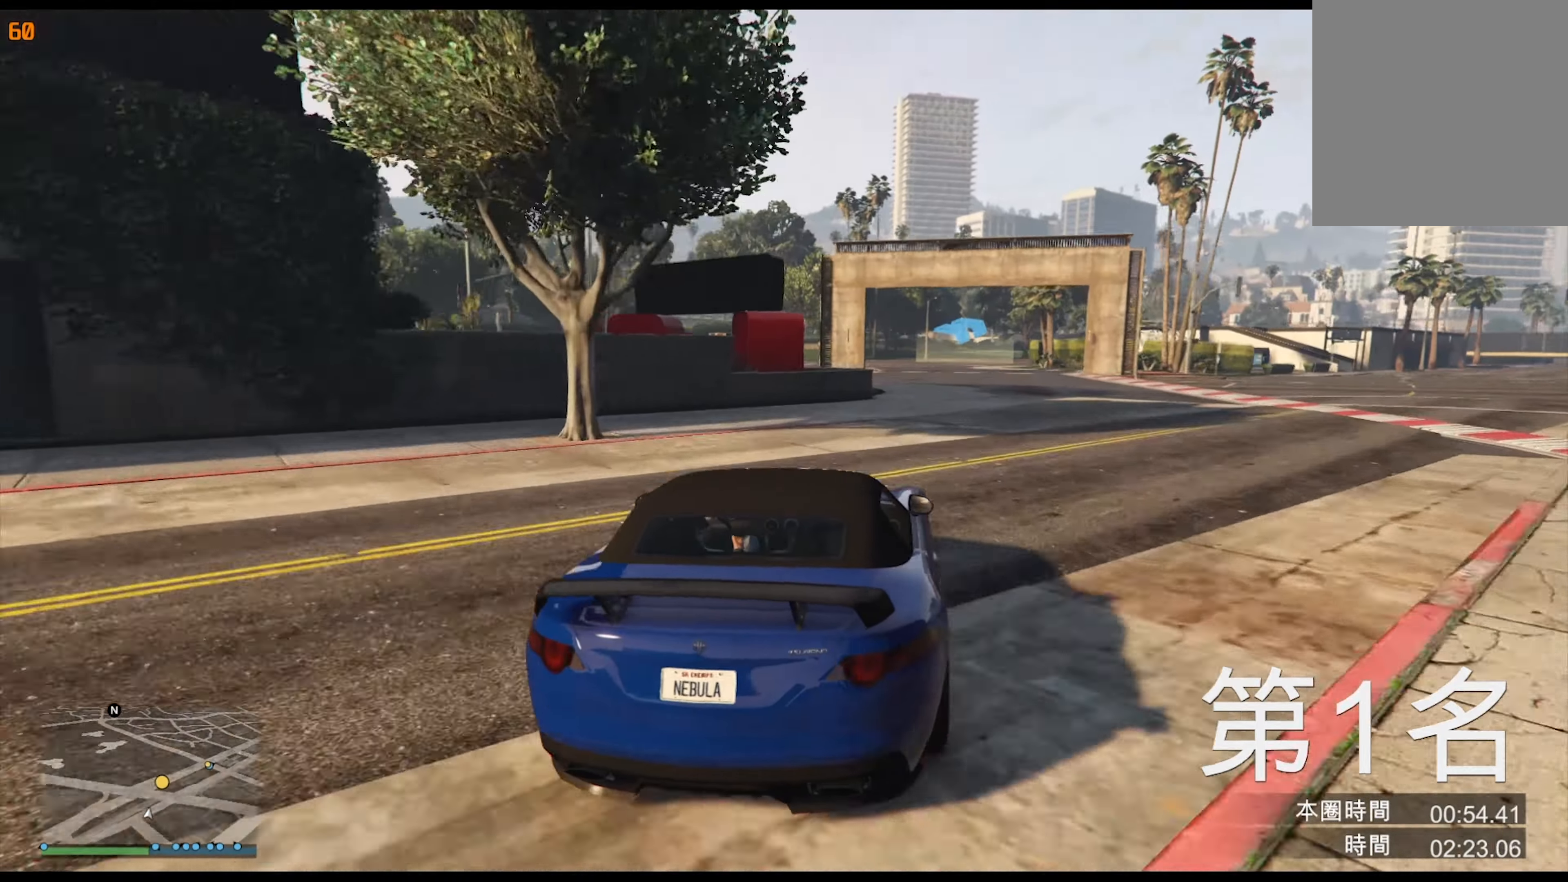
{"buttons": [], "left_stick": "left", "right_stick": "center", "events": [[33, "left_stick", "center"], [400, "left_stick", "left"]]}
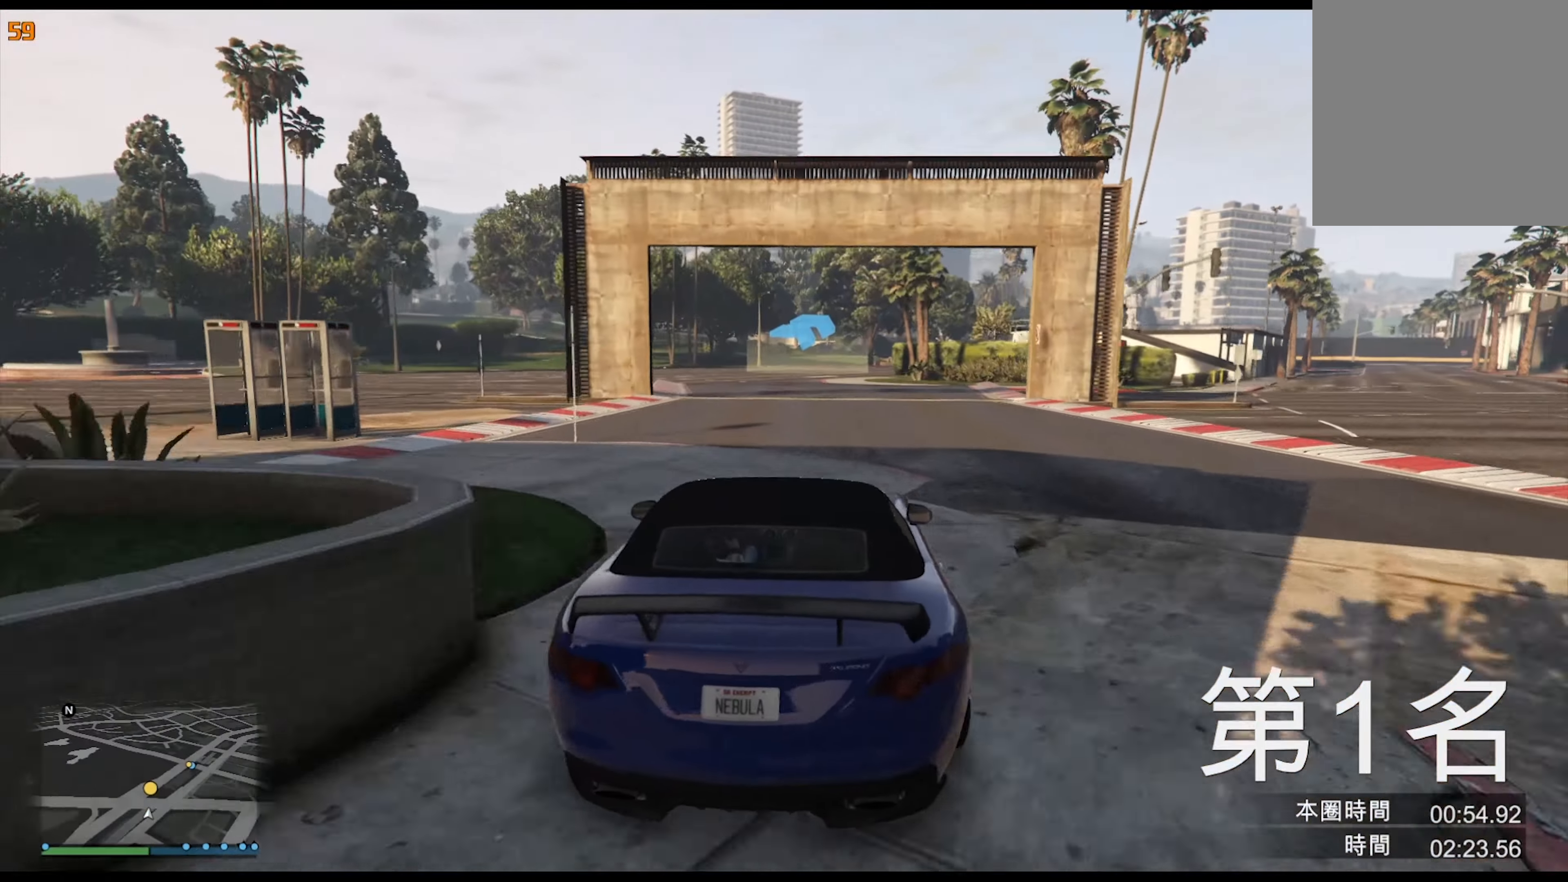
{"buttons": [], "left_stick": "right", "right_stick": "center", "events": [[16, "left_stick", "center"], [150, "left_stick", "left"], [250, "left_stick", "center"], [416, "left_stick", "right"]]}
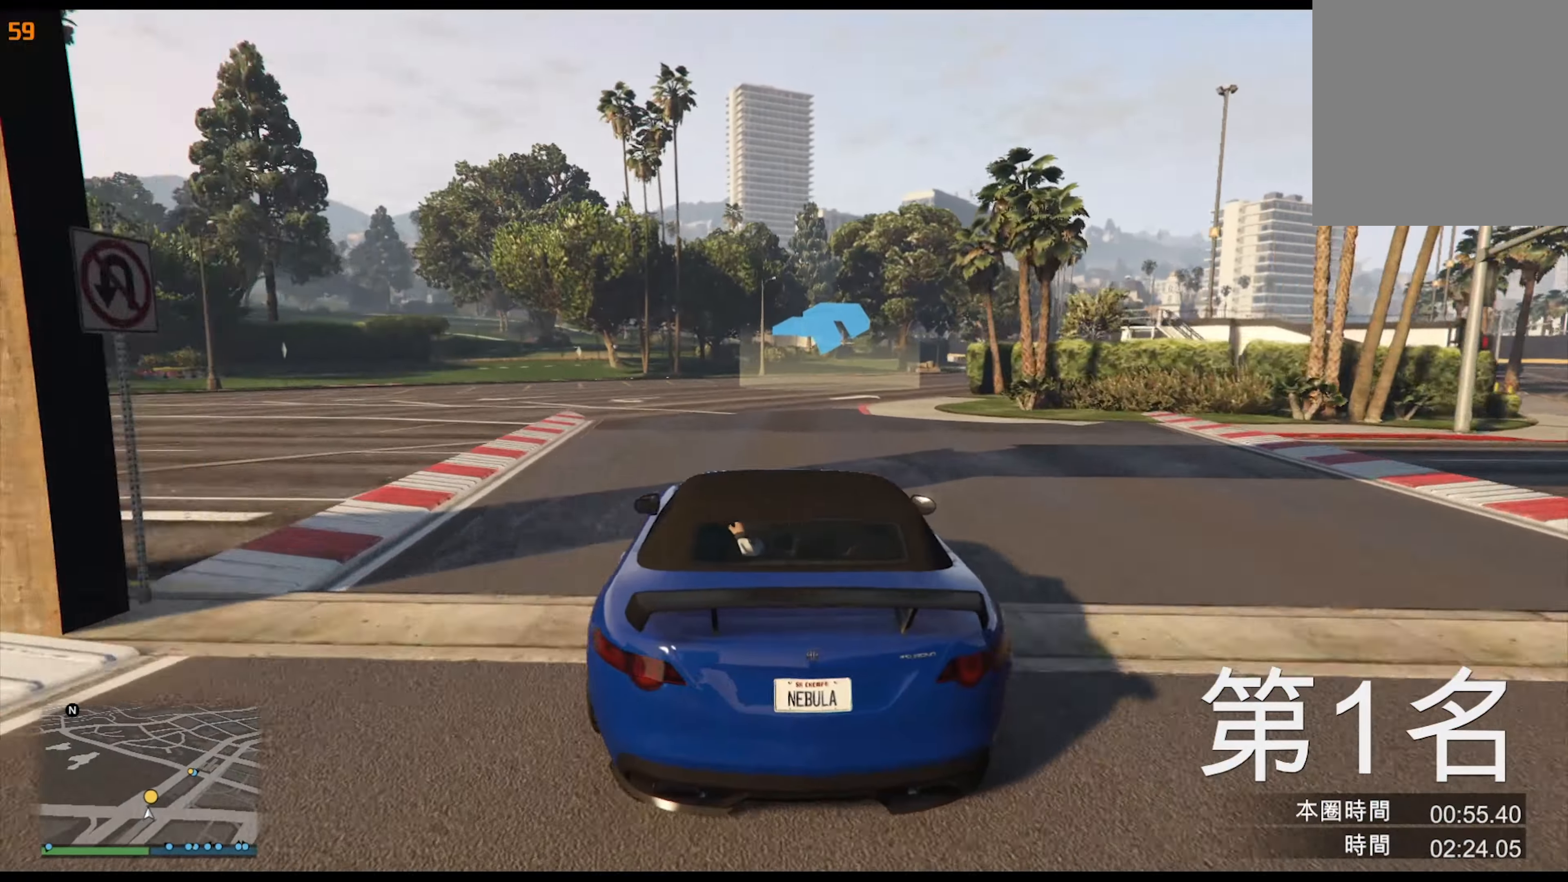
{"buttons": [], "left_stick": "right", "right_stick": "center", "events": [[66, "left_stick", "center"], [166, "left_stick", "right"], [283, "left_stick", "center"], [416, "left_stick", "right"]]}